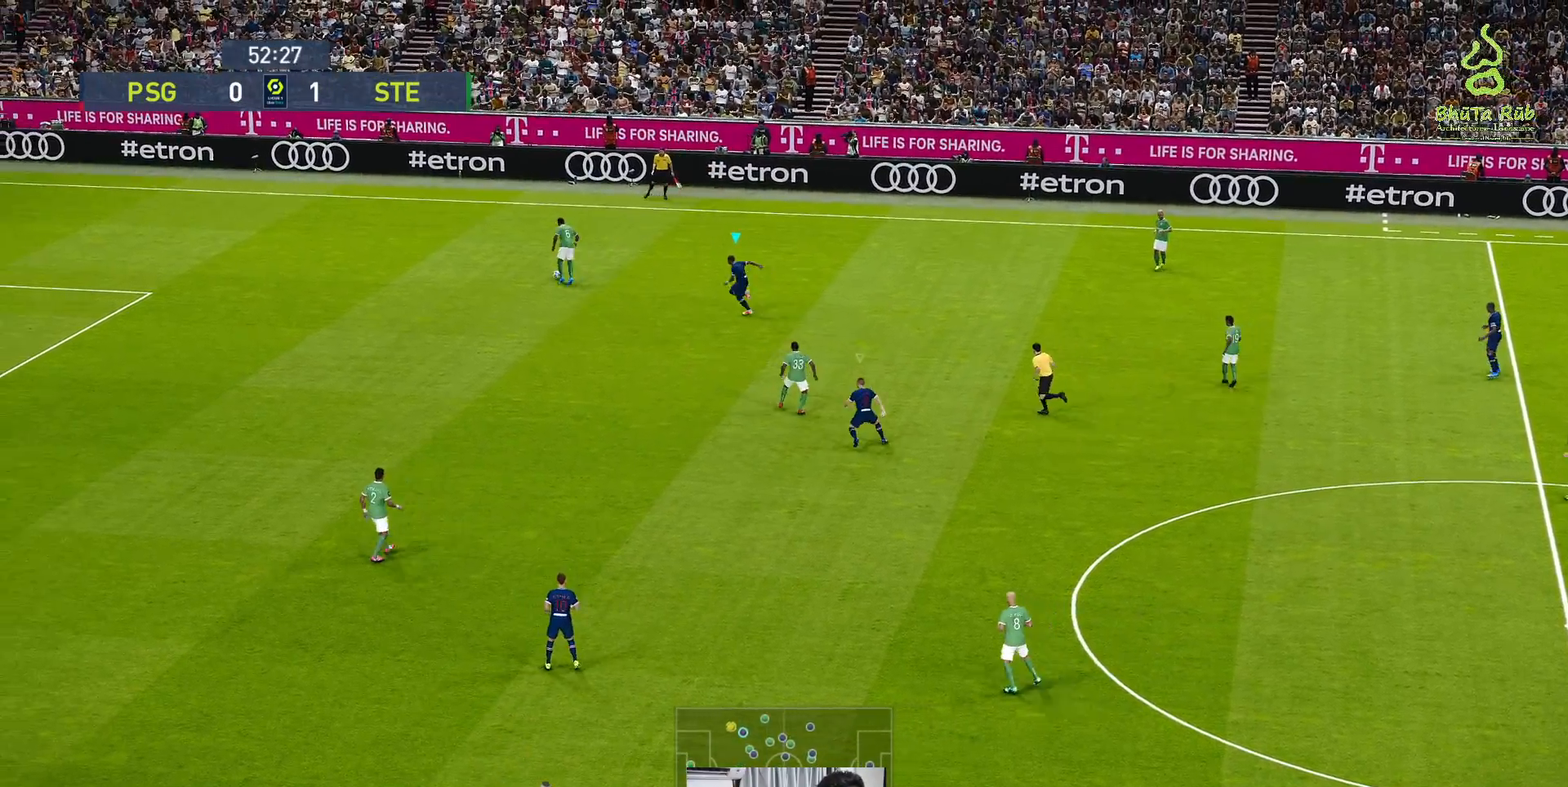
Gameplay with a controller (Xbox layout); each line is a JSON object with the inputs held at the frame after it. "events" lists button and stick changes between this image and that frame as [ms after this image, input, new state], when the widget could be followed in between. Not read: right_stick.
{"buttons": ["A", "R1"], "left_stick": "center", "events": []}
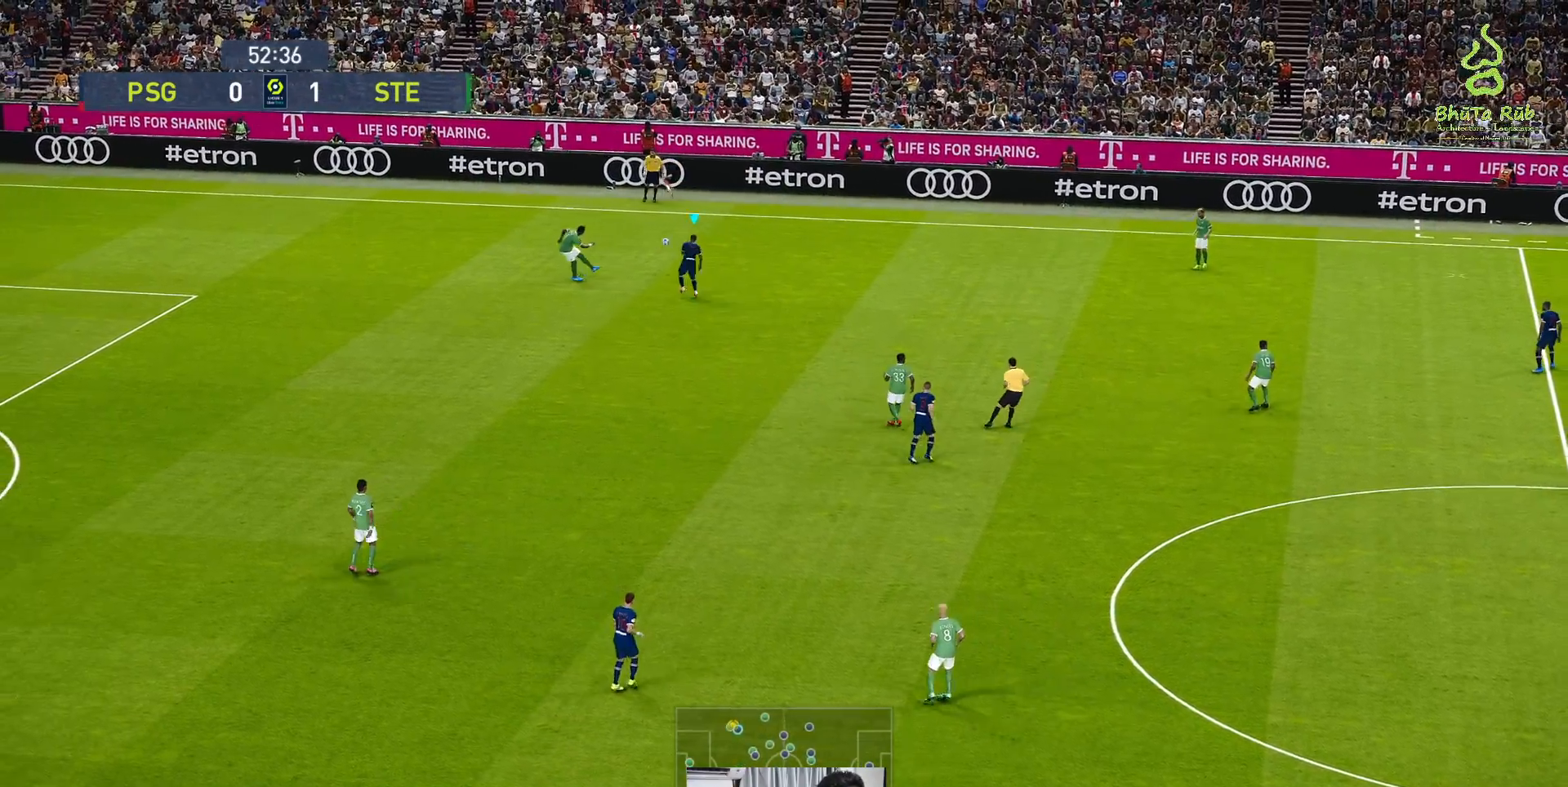
{"buttons": ["A", "R1"], "left_stick": "center", "events": []}
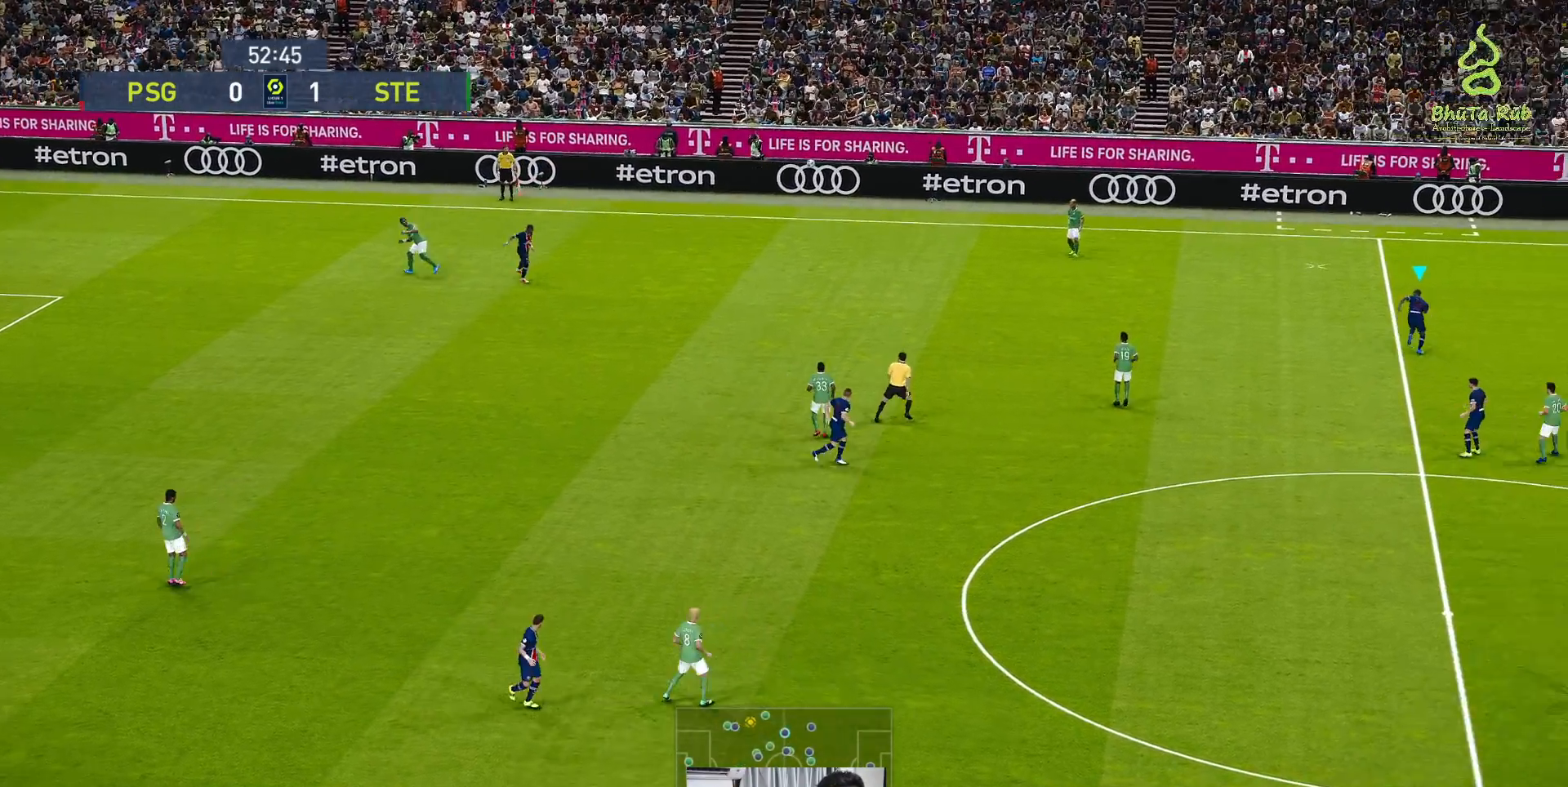
{"buttons": ["A", "R1"], "left_stick": "center", "events": []}
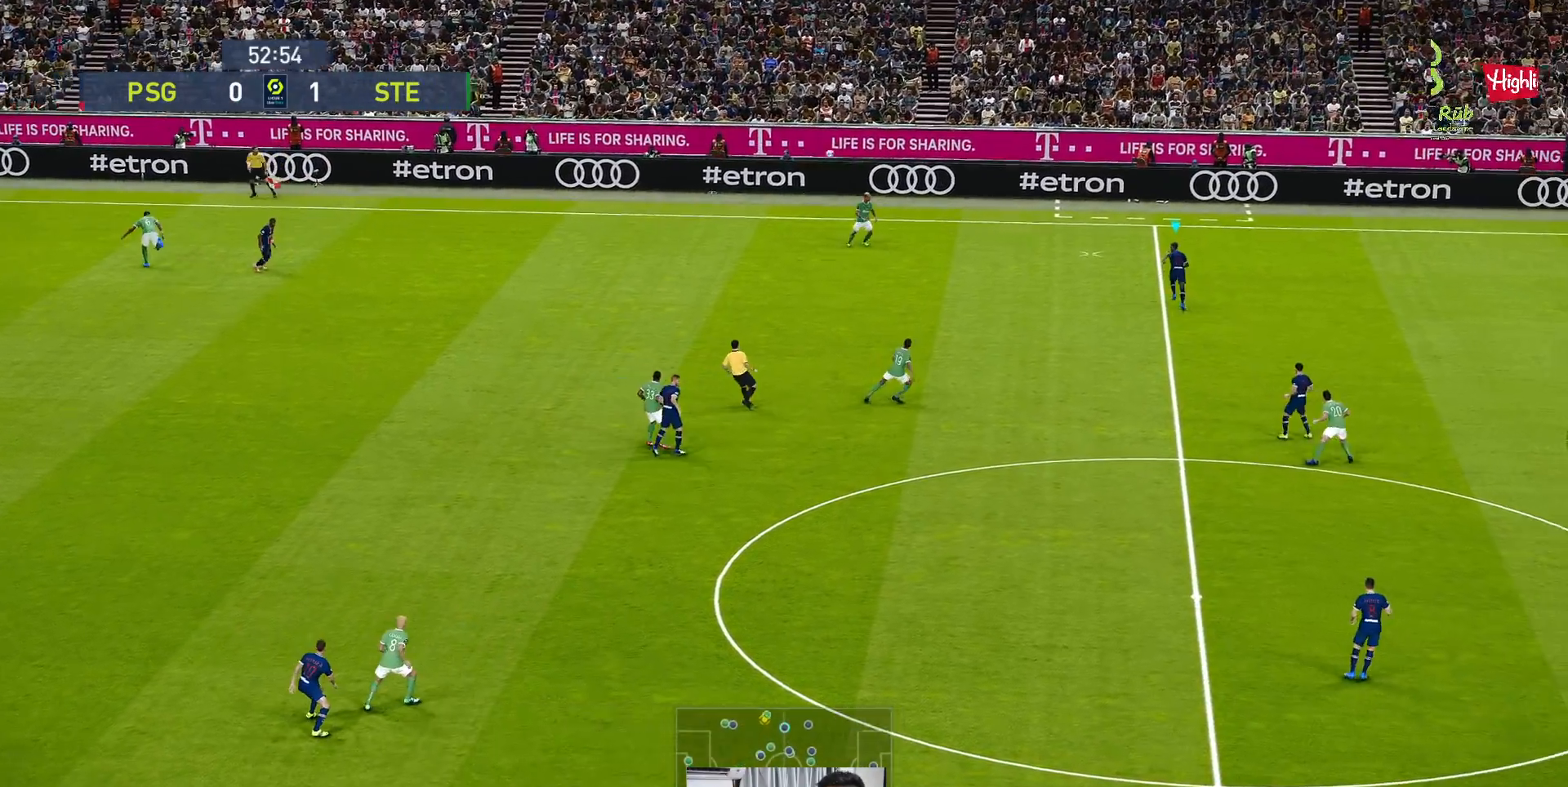
{"buttons": [], "left_stick": "down-left", "events": [[383, "A", "up"], [383, "left_stick", "left"], [400, "R1", "up"], [433, "left_stick", "down-left"]]}
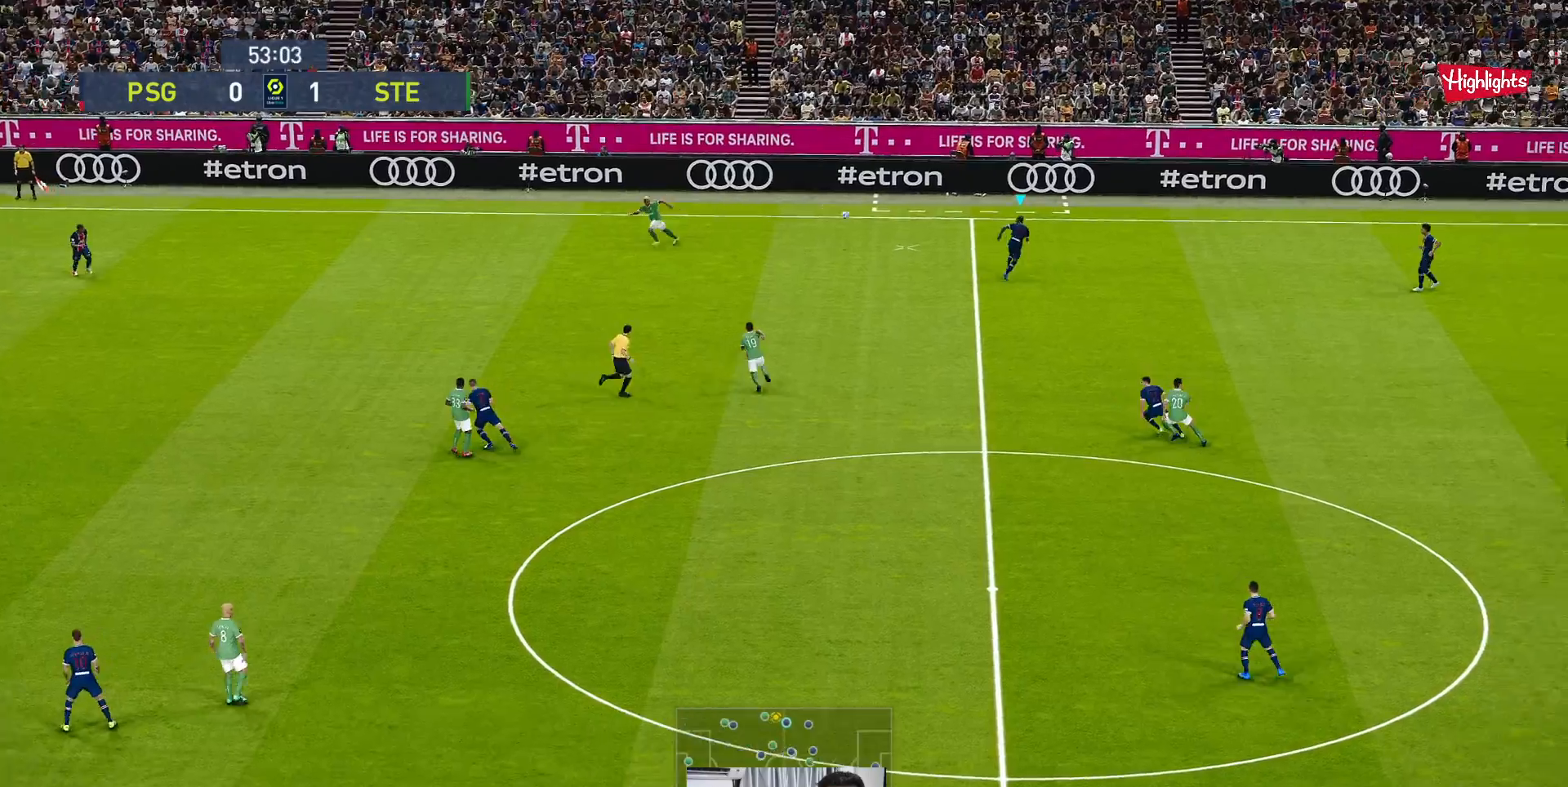
{"buttons": [], "left_stick": "down-left", "events": []}
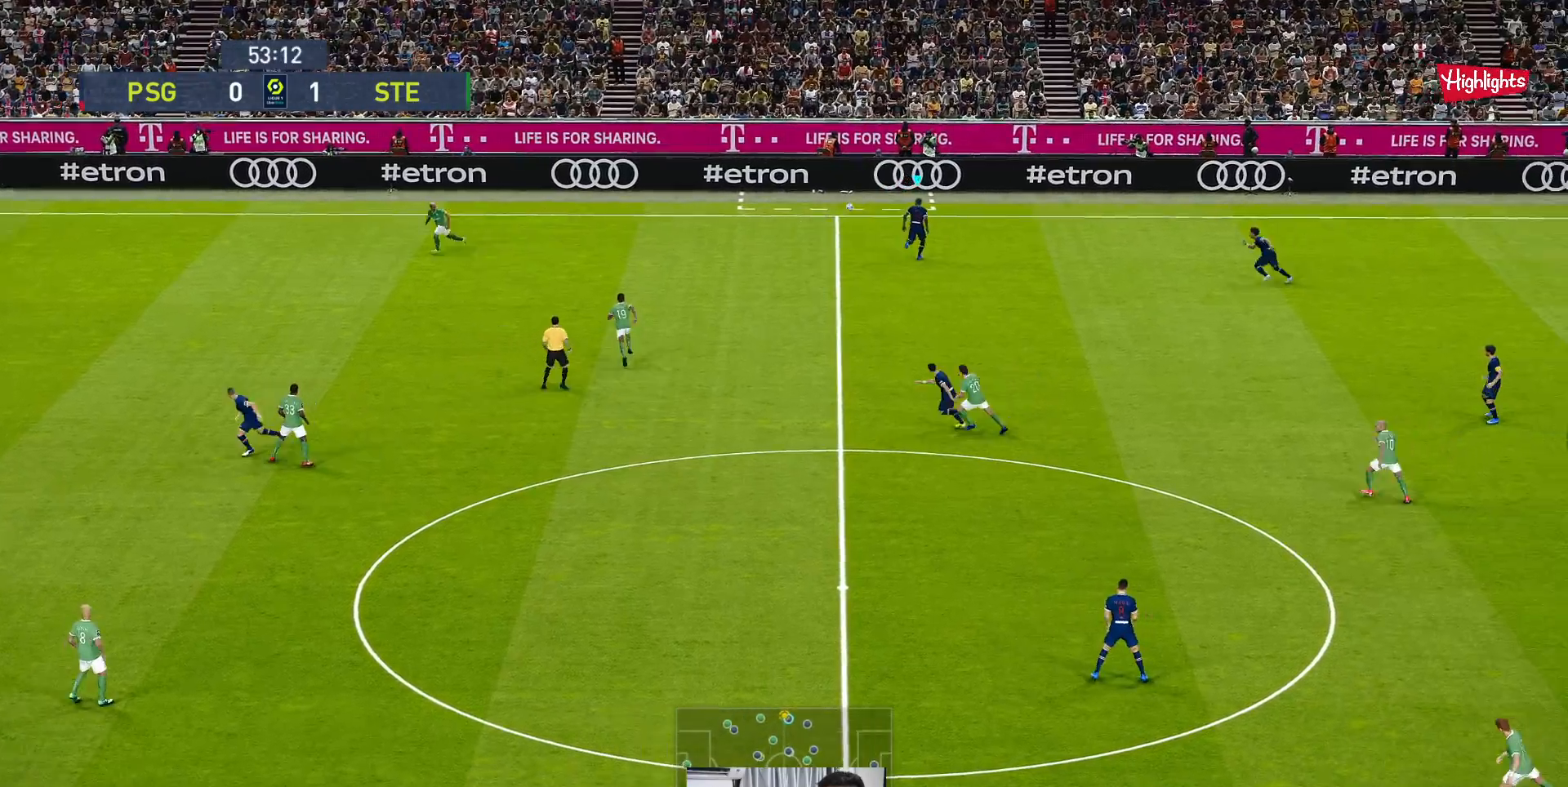
{"buttons": [], "left_stick": "down-left", "events": []}
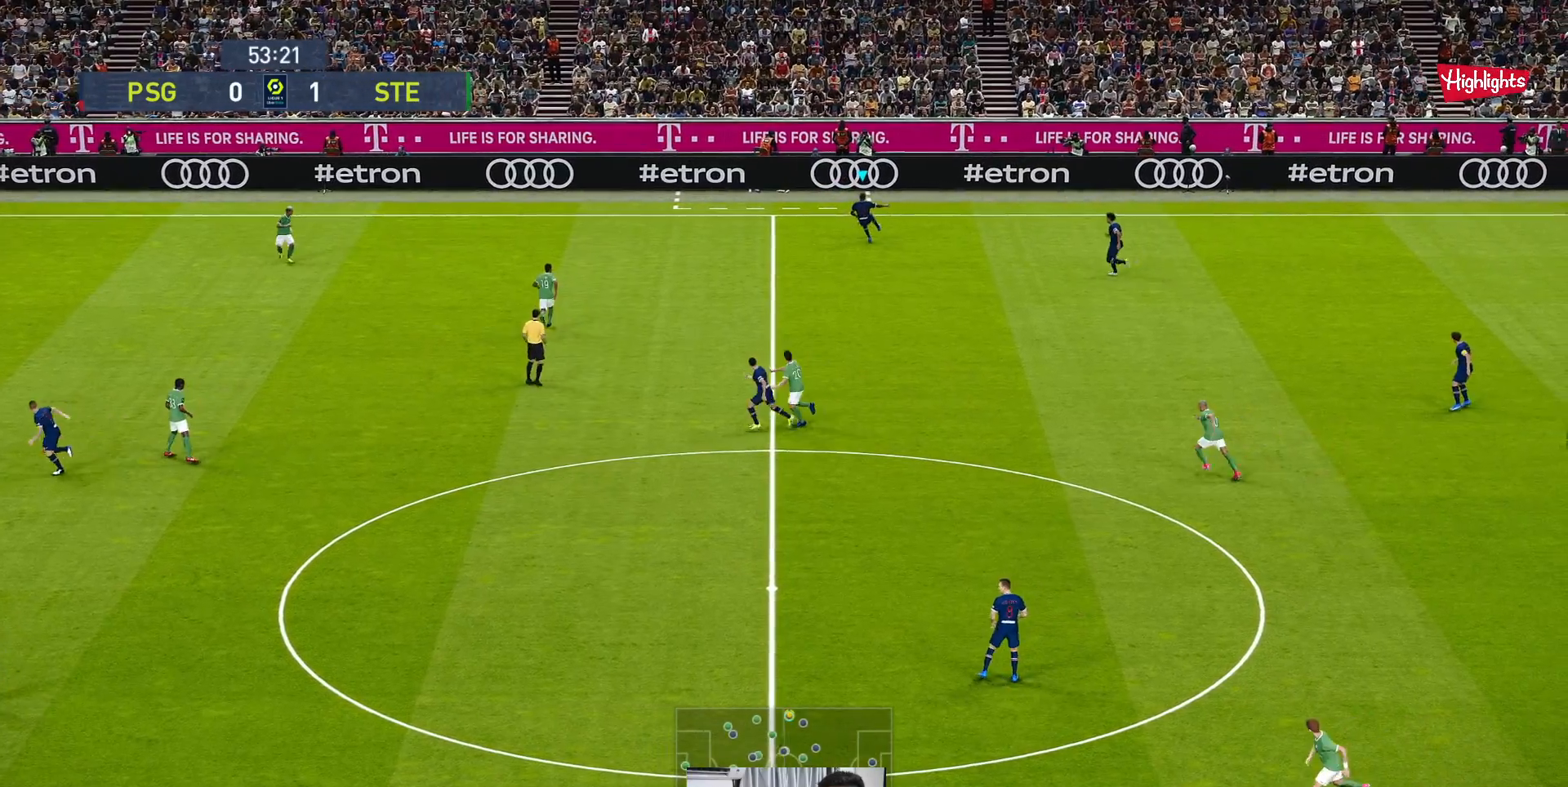
{"buttons": [], "left_stick": "down-left", "events": []}
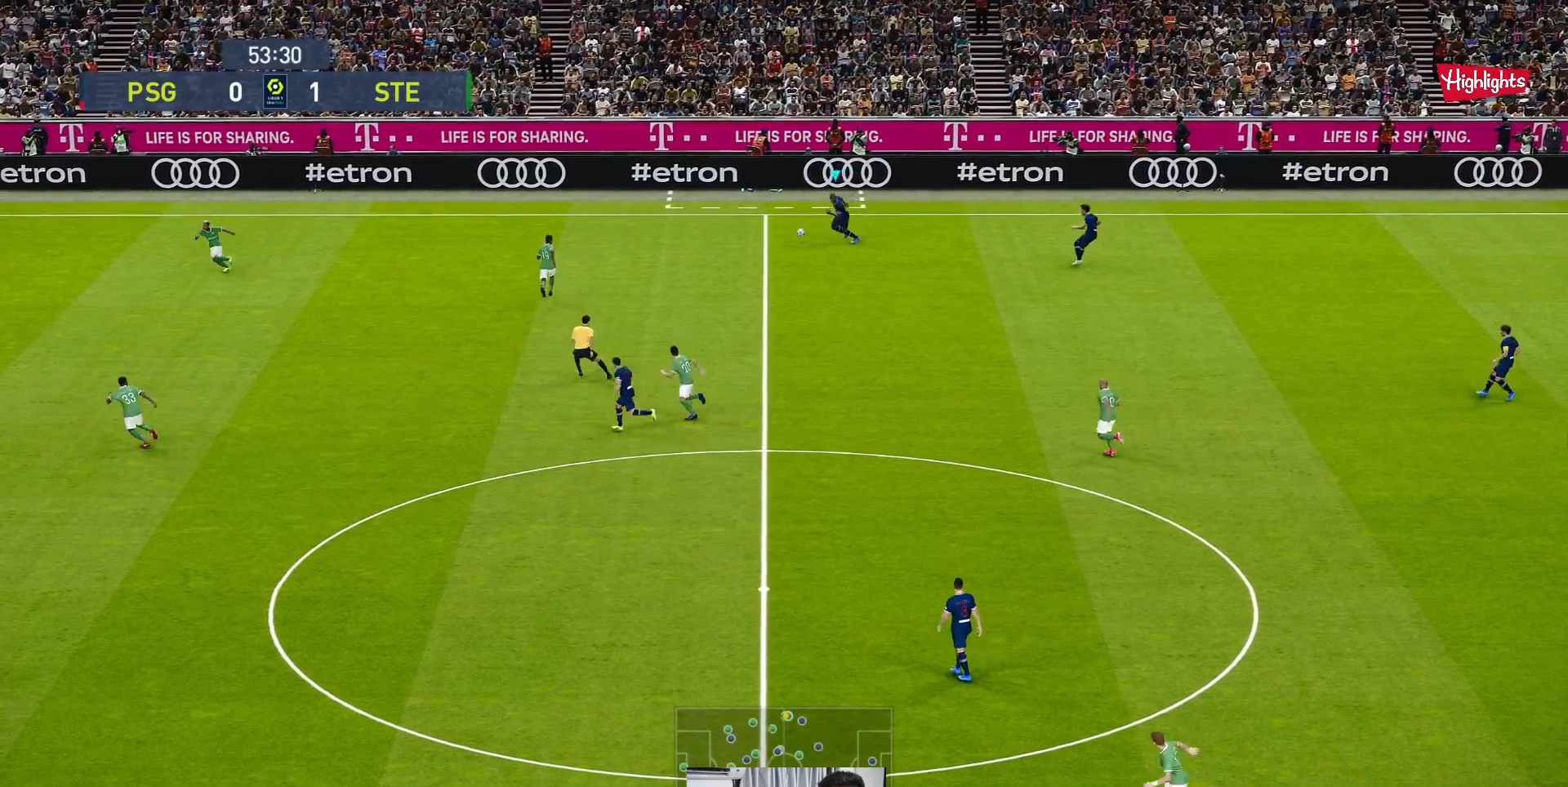
{"buttons": [], "left_stick": "down-left", "events": []}
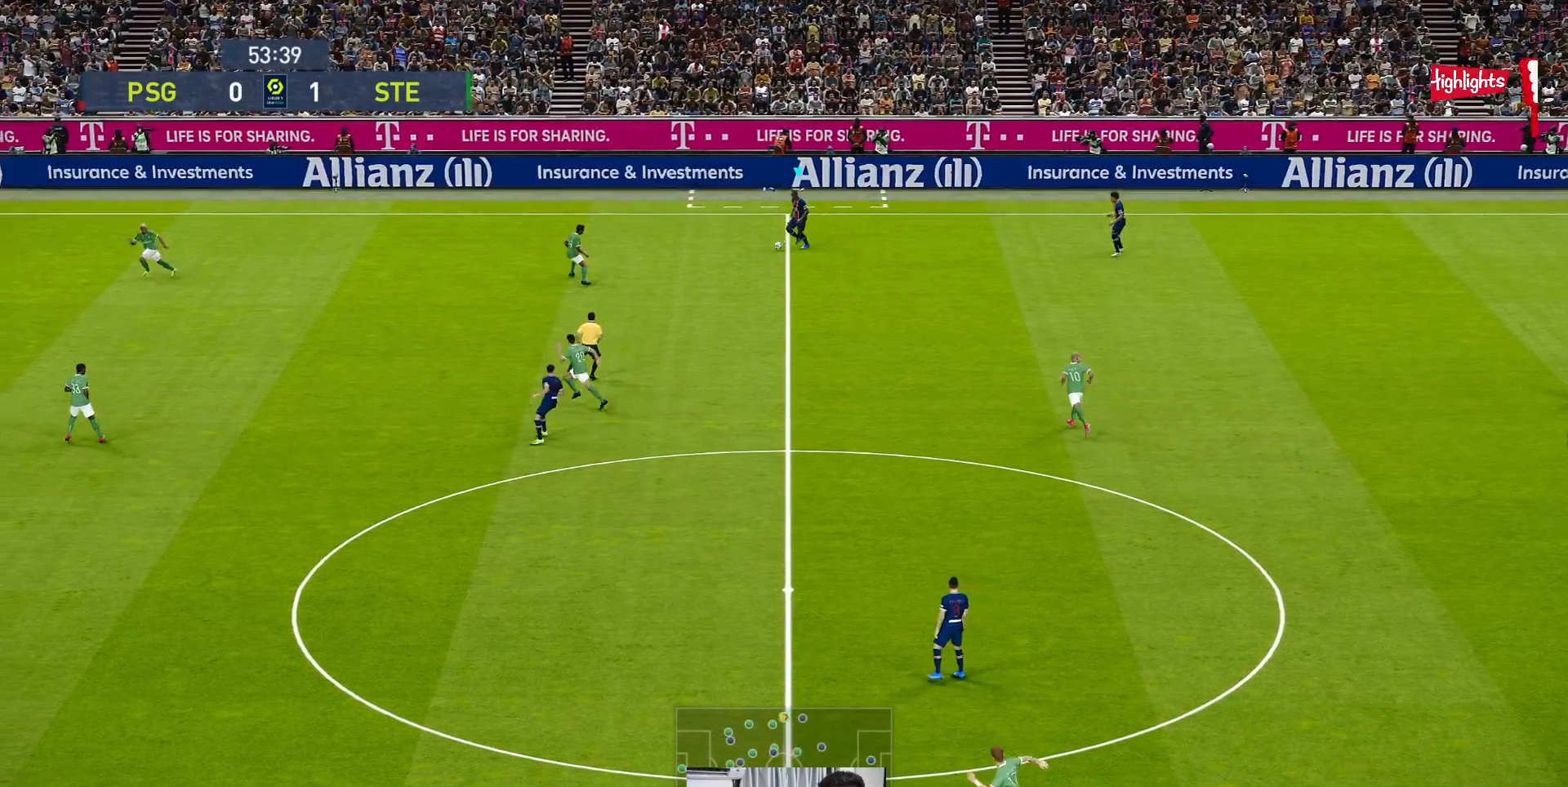
{"buttons": ["R1"], "left_stick": "down", "events": [[183, "left_stick", "down"], [383, "R1", "down"]]}
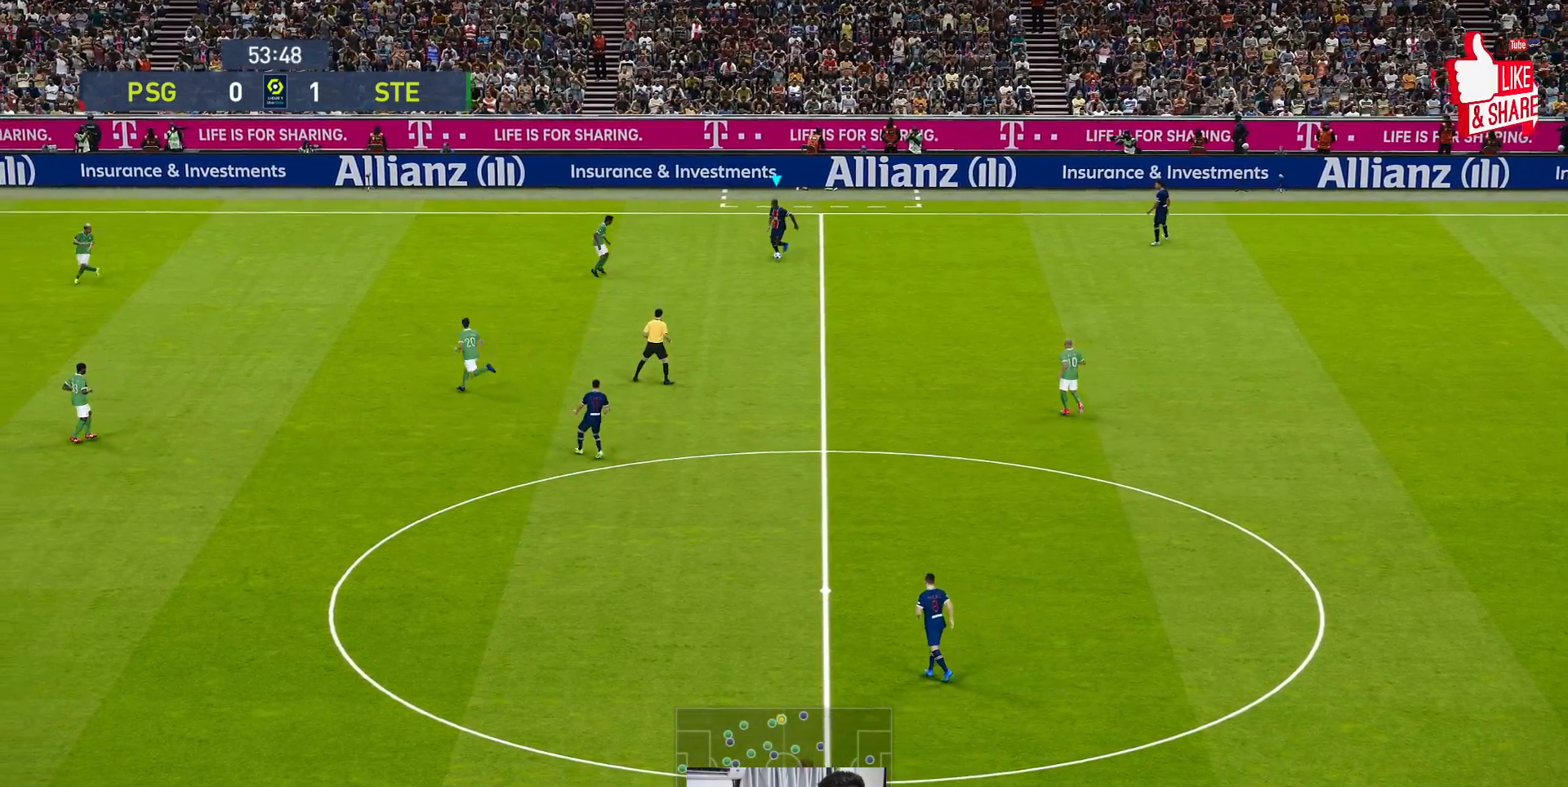
{"buttons": [], "left_stick": "down", "events": [[167, "R1", "up"], [283, "A", "down"], [417, "A", "up"]]}
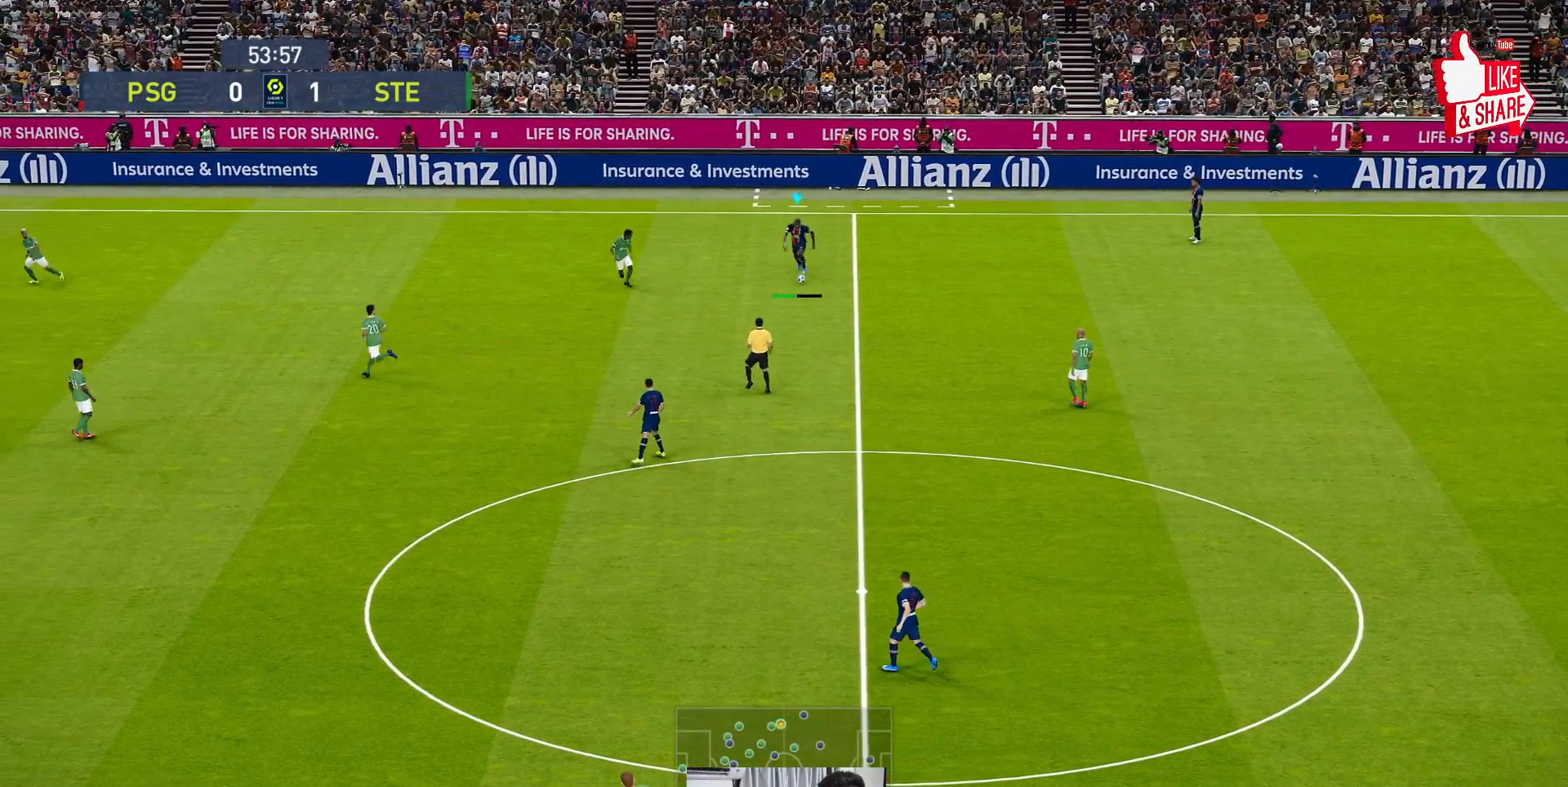
{"buttons": [], "left_stick": "down", "events": []}
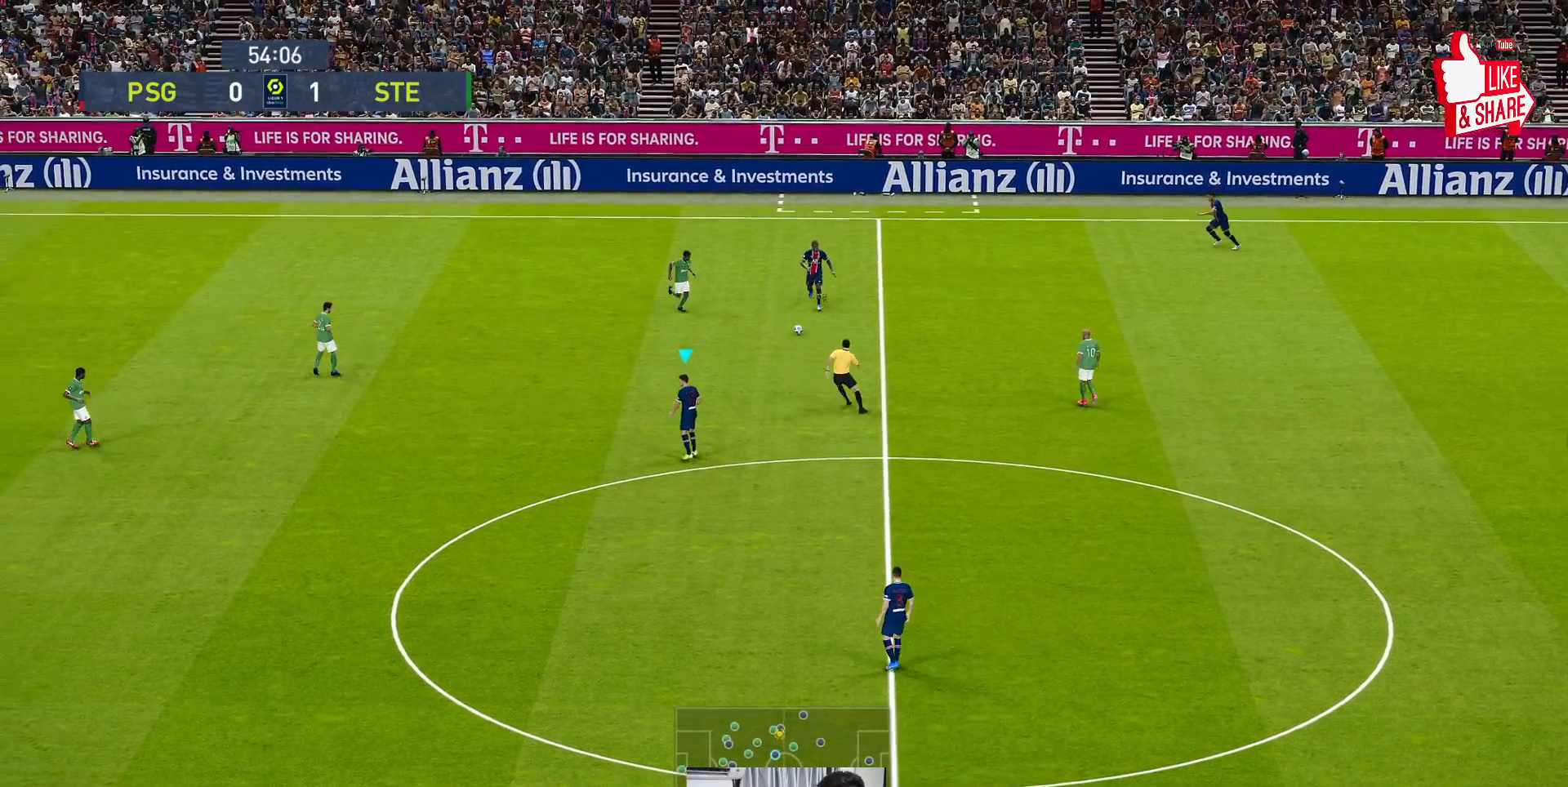
{"buttons": [], "left_stick": "down-left", "events": [[283, "left_stick", "center"], [450, "left_stick", "down"], [500, "left_stick", "down-left"]]}
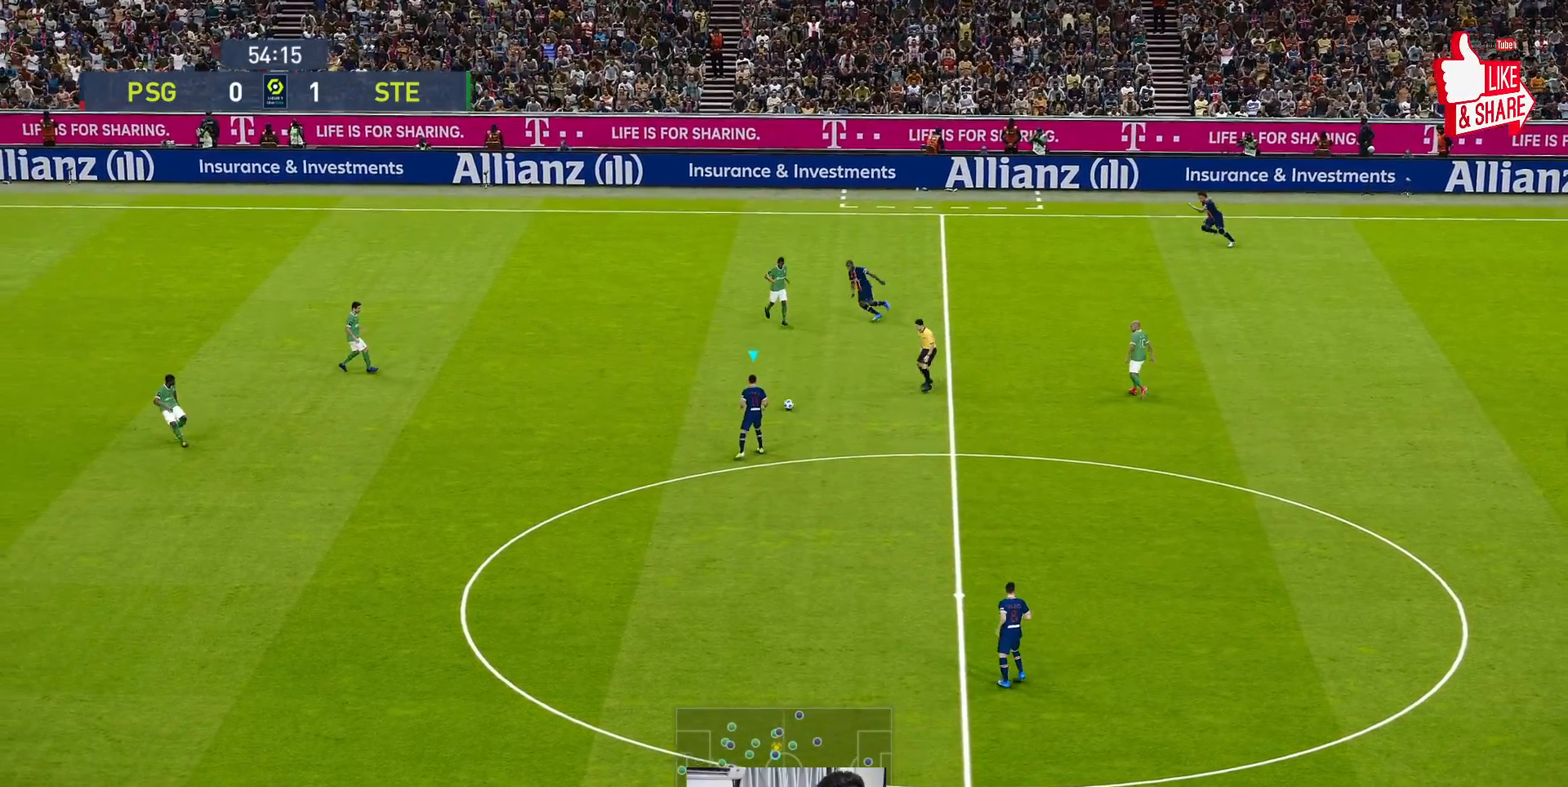
{"buttons": [], "left_stick": "down-left", "events": []}
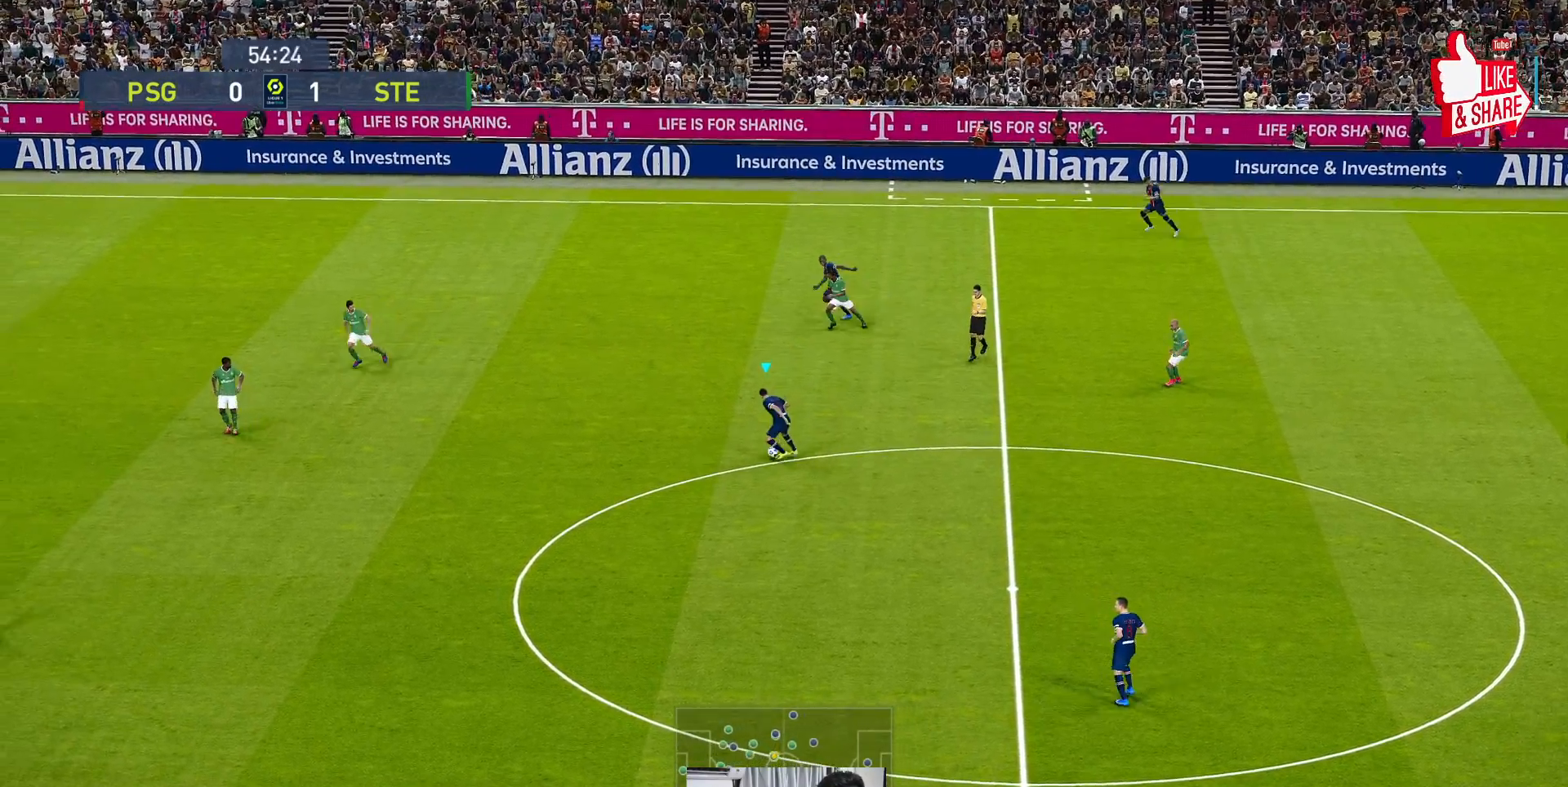
{"buttons": ["R1"], "left_stick": "down-left", "events": [[183, "R1", "down"]]}
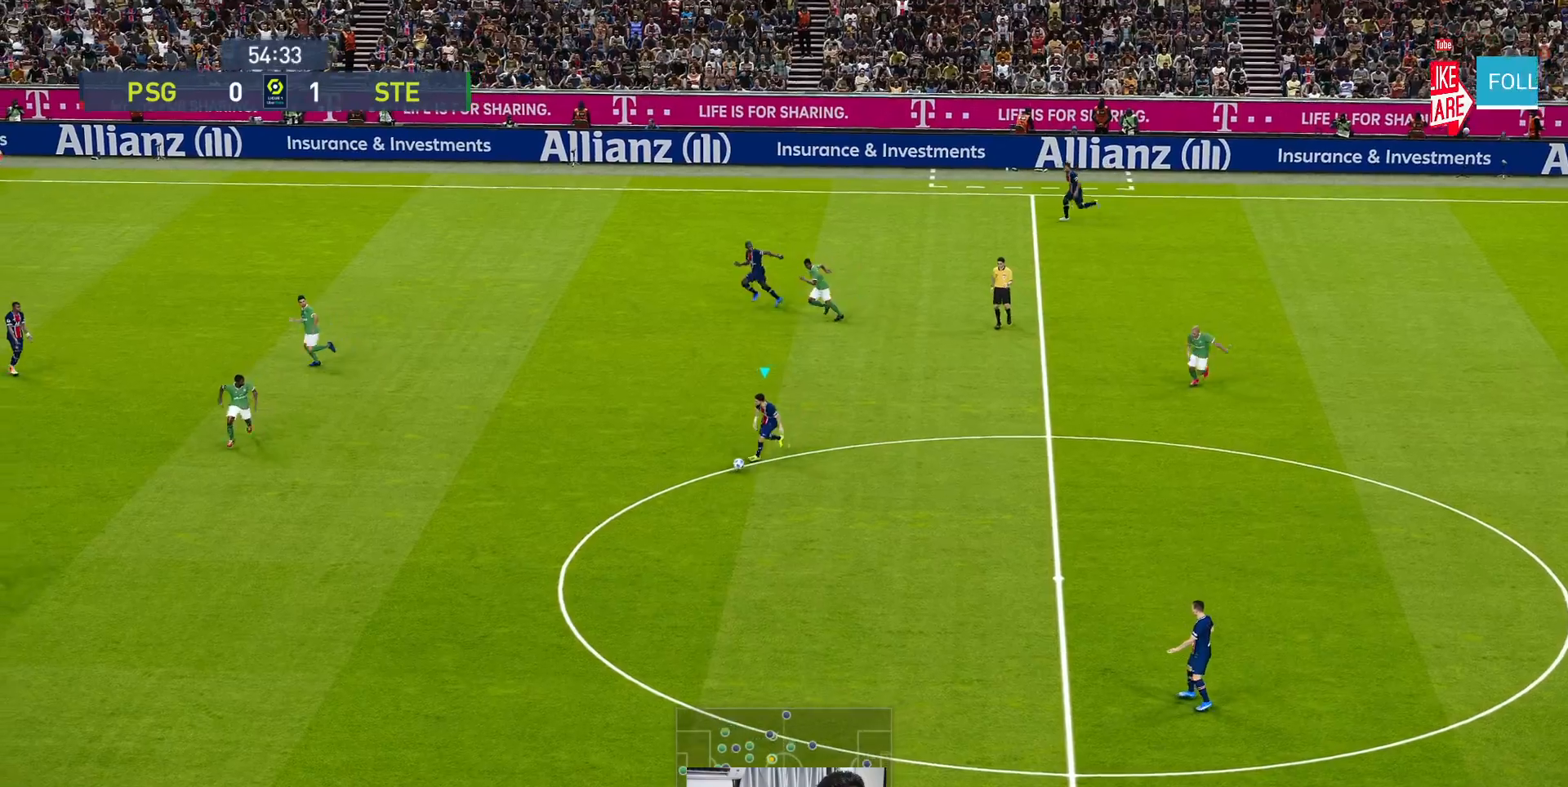
{"buttons": ["R1"], "left_stick": "down-left", "events": []}
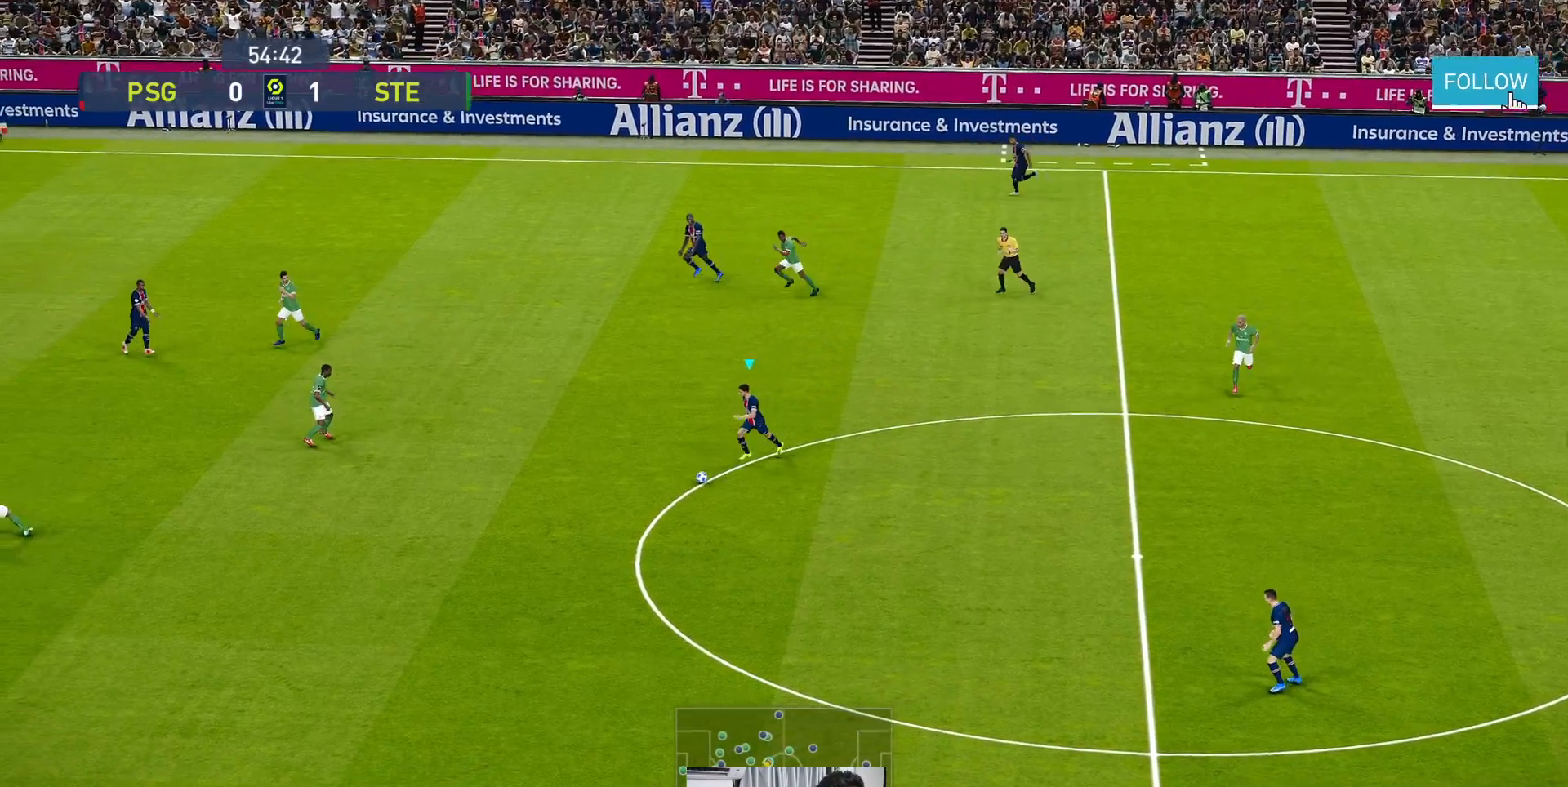
{"buttons": [], "left_stick": "down-left", "events": [[450, "R1", "up"]]}
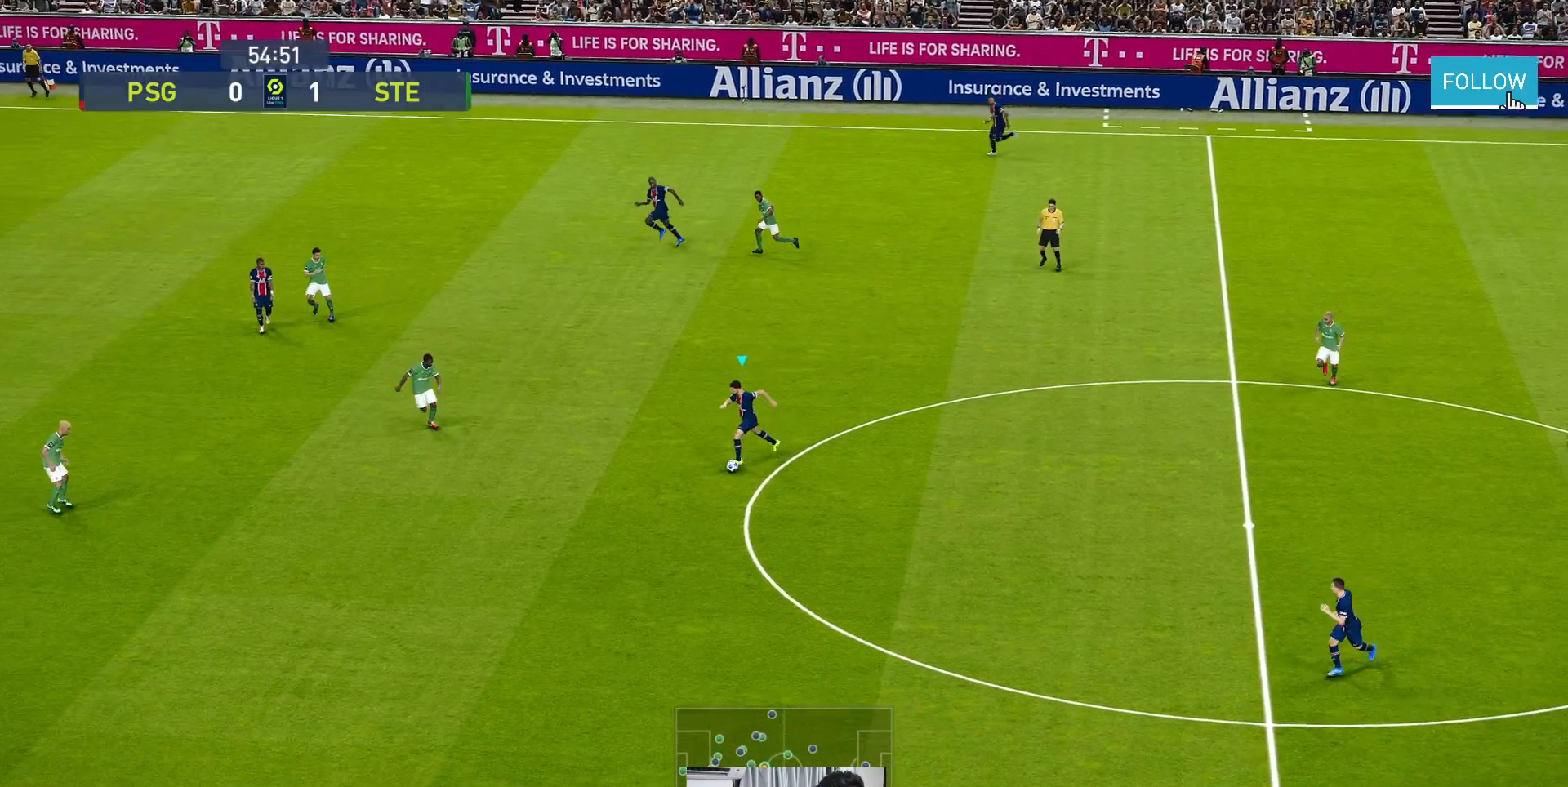
{"buttons": [], "left_stick": "down-left", "events": [[133, "A", "down"], [283, "A", "up"]]}
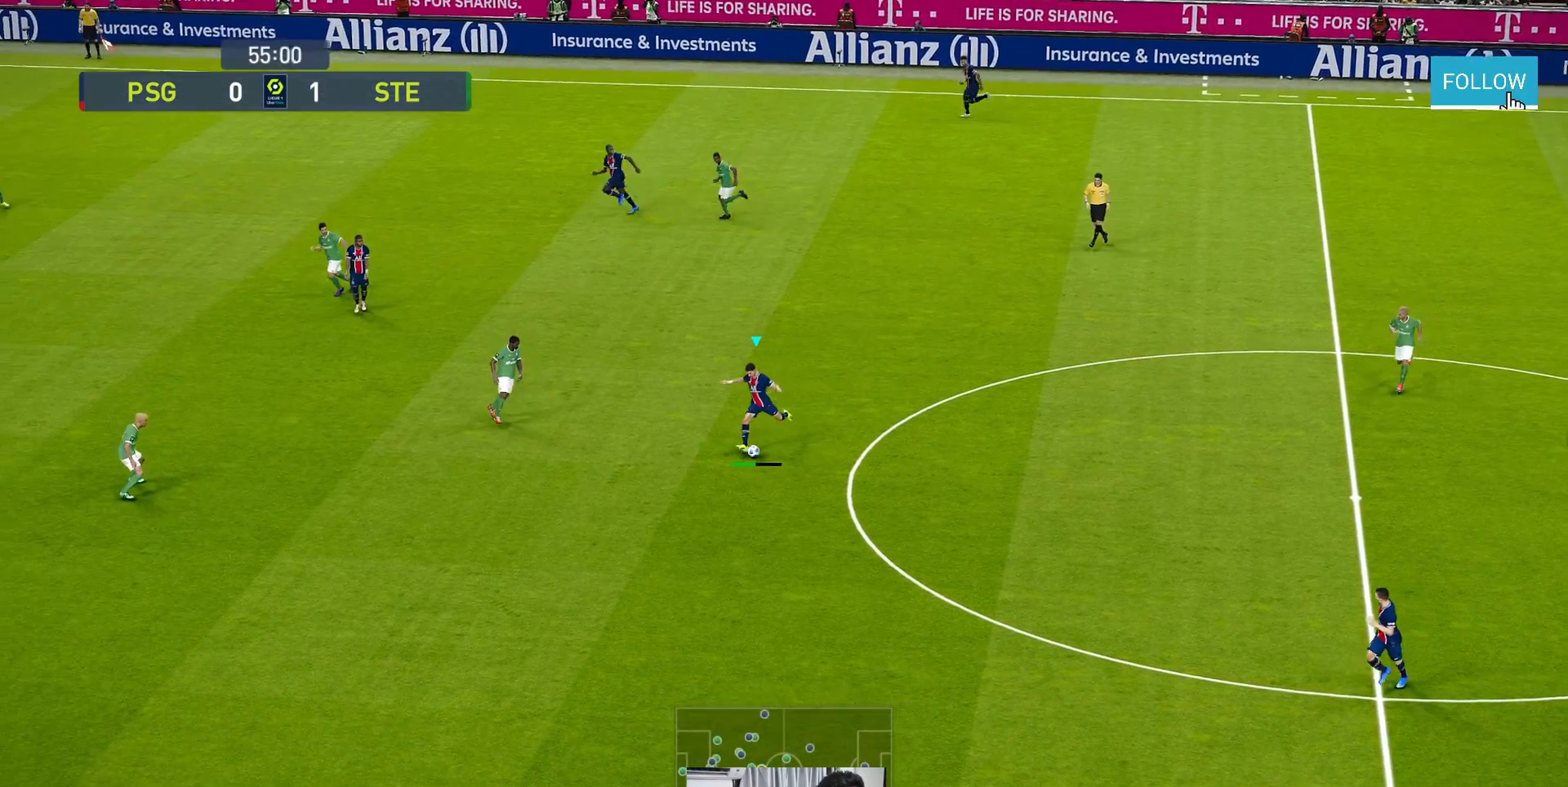
{"buttons": [], "left_stick": "down-left", "events": []}
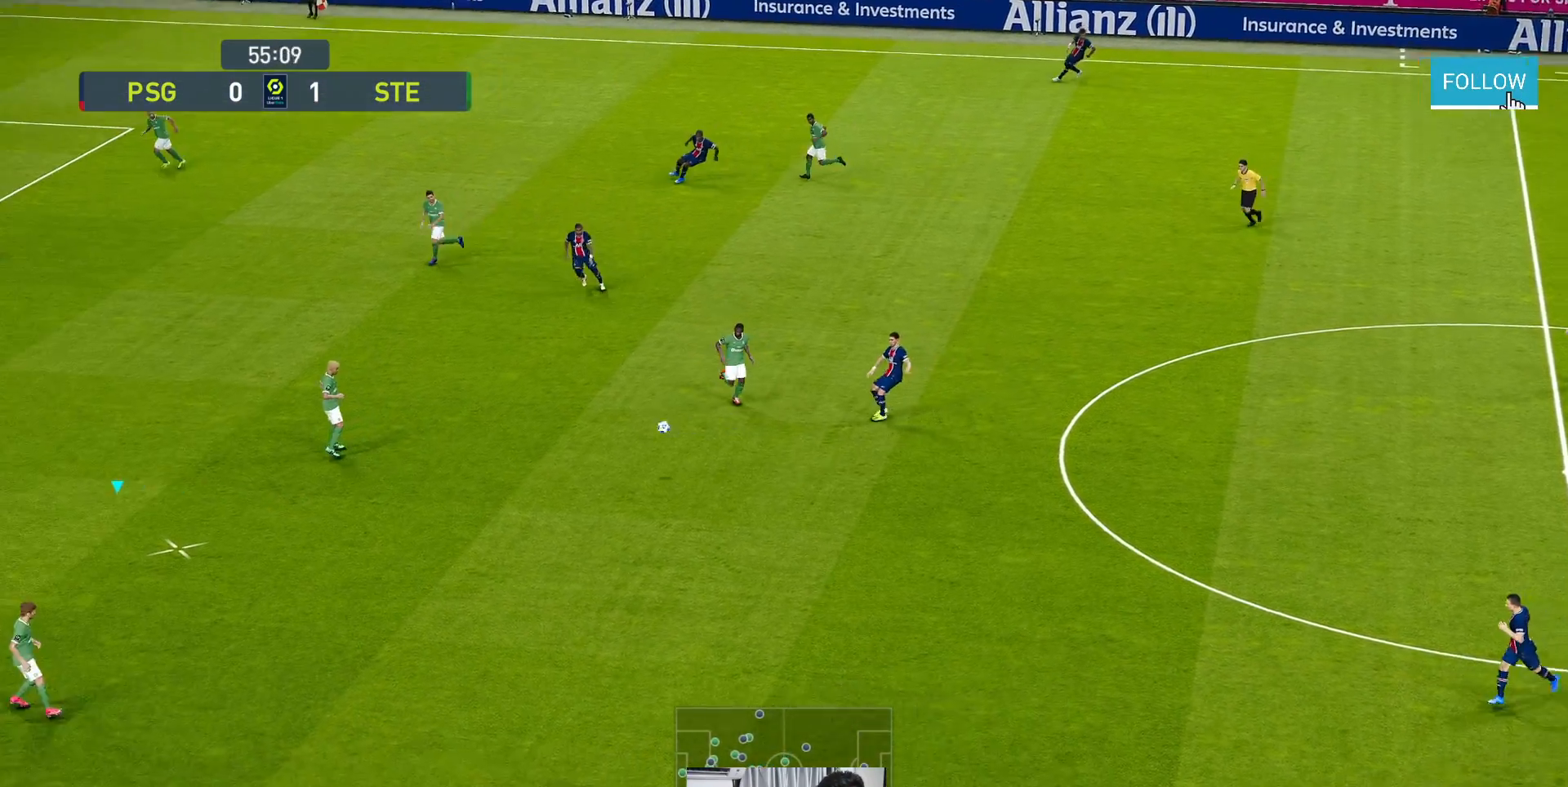
{"buttons": [], "left_stick": "center", "events": [[100, "left_stick", "center"]]}
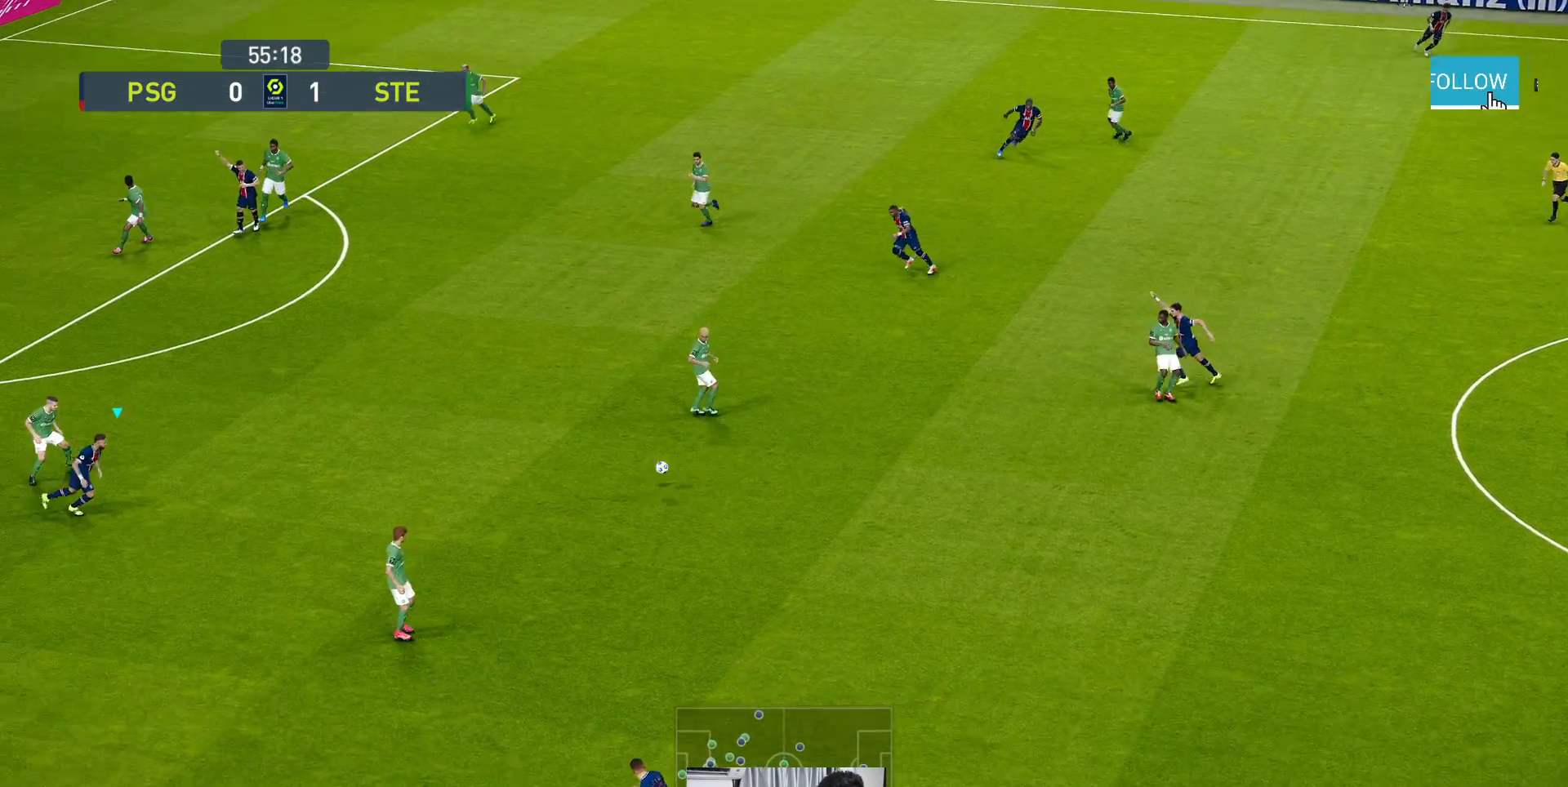
{"buttons": [], "left_stick": "up-left", "events": [[133, "left_stick", "up-right"], [167, "R1", "down"], [350, "R1", "up"], [350, "left_stick", "up"], [500, "left_stick", "up-left"]]}
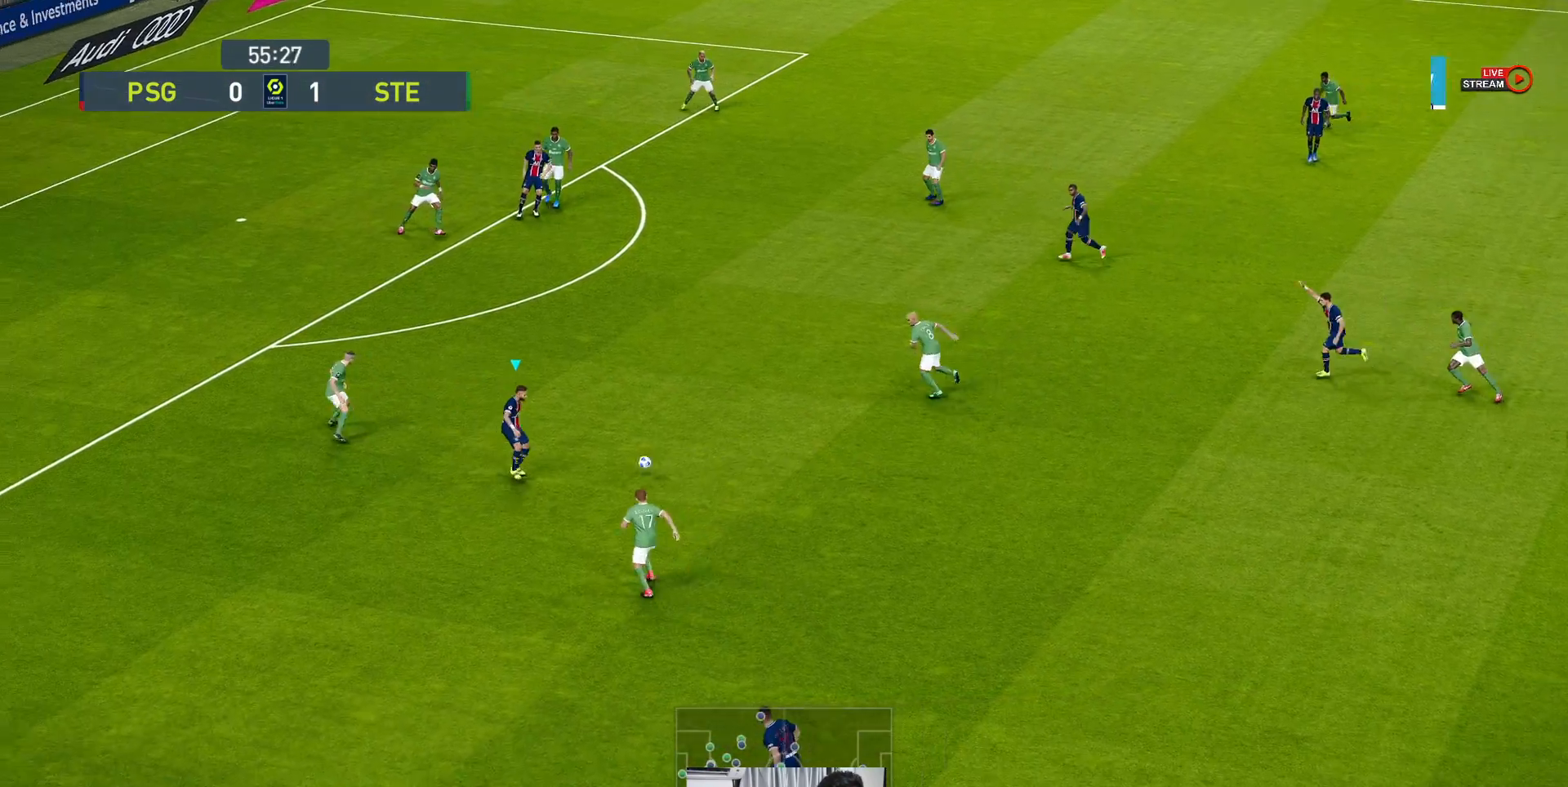
{"buttons": [], "left_stick": "up-left", "events": []}
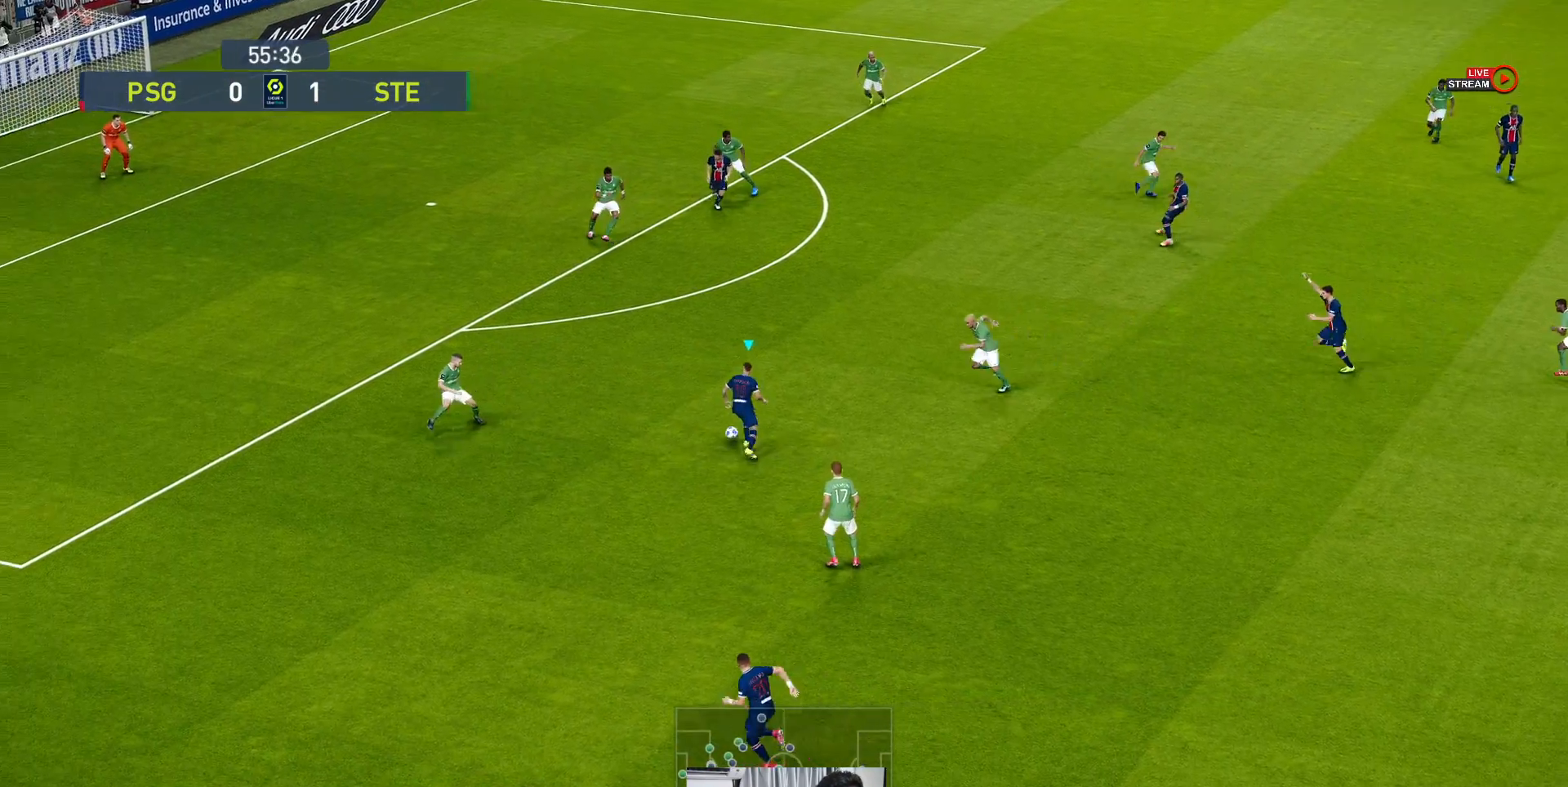
{"buttons": [], "left_stick": "up-left", "events": []}
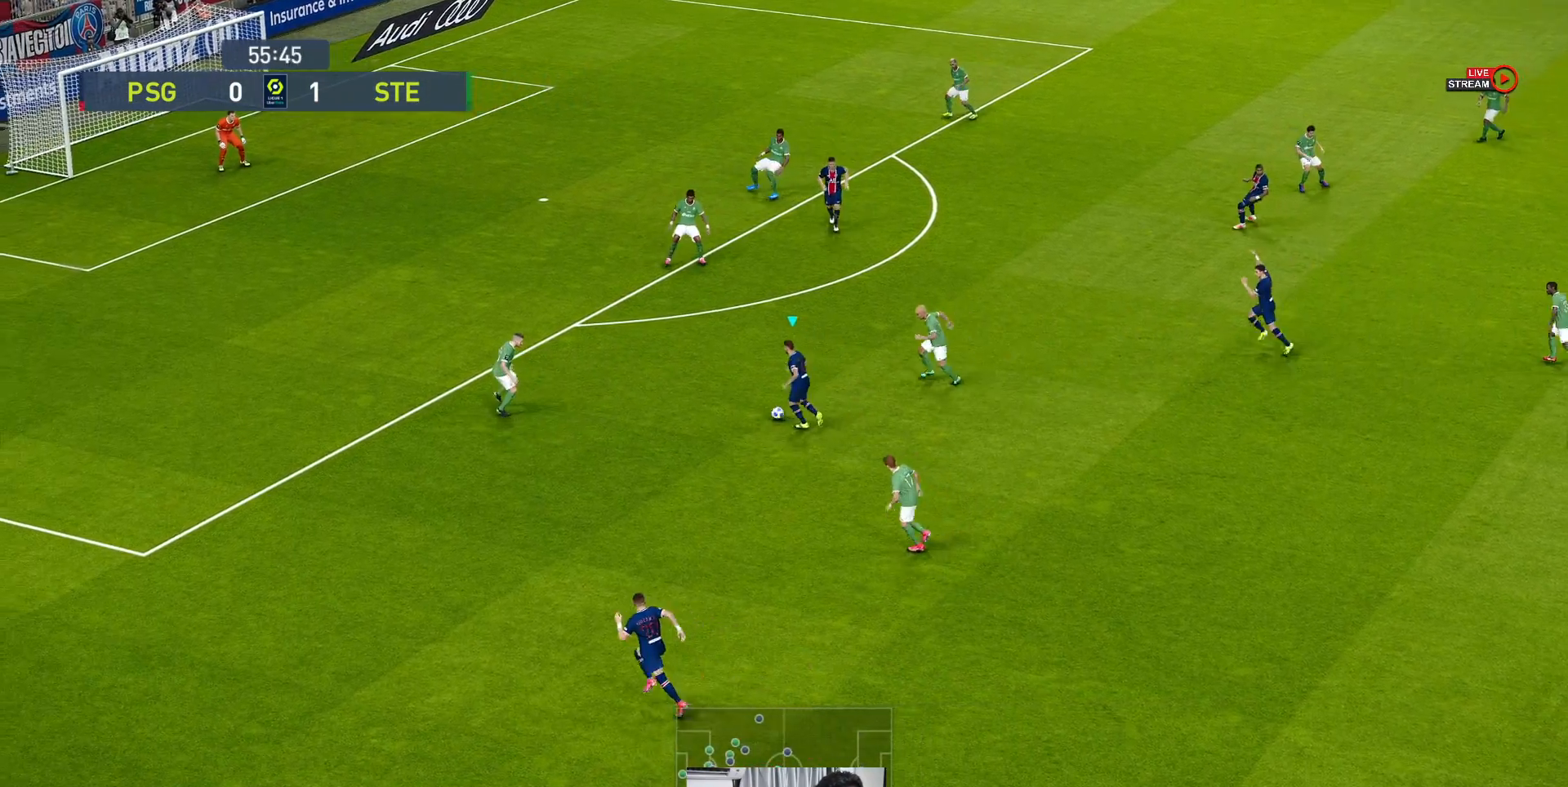
{"buttons": [], "left_stick": "up-left", "events": []}
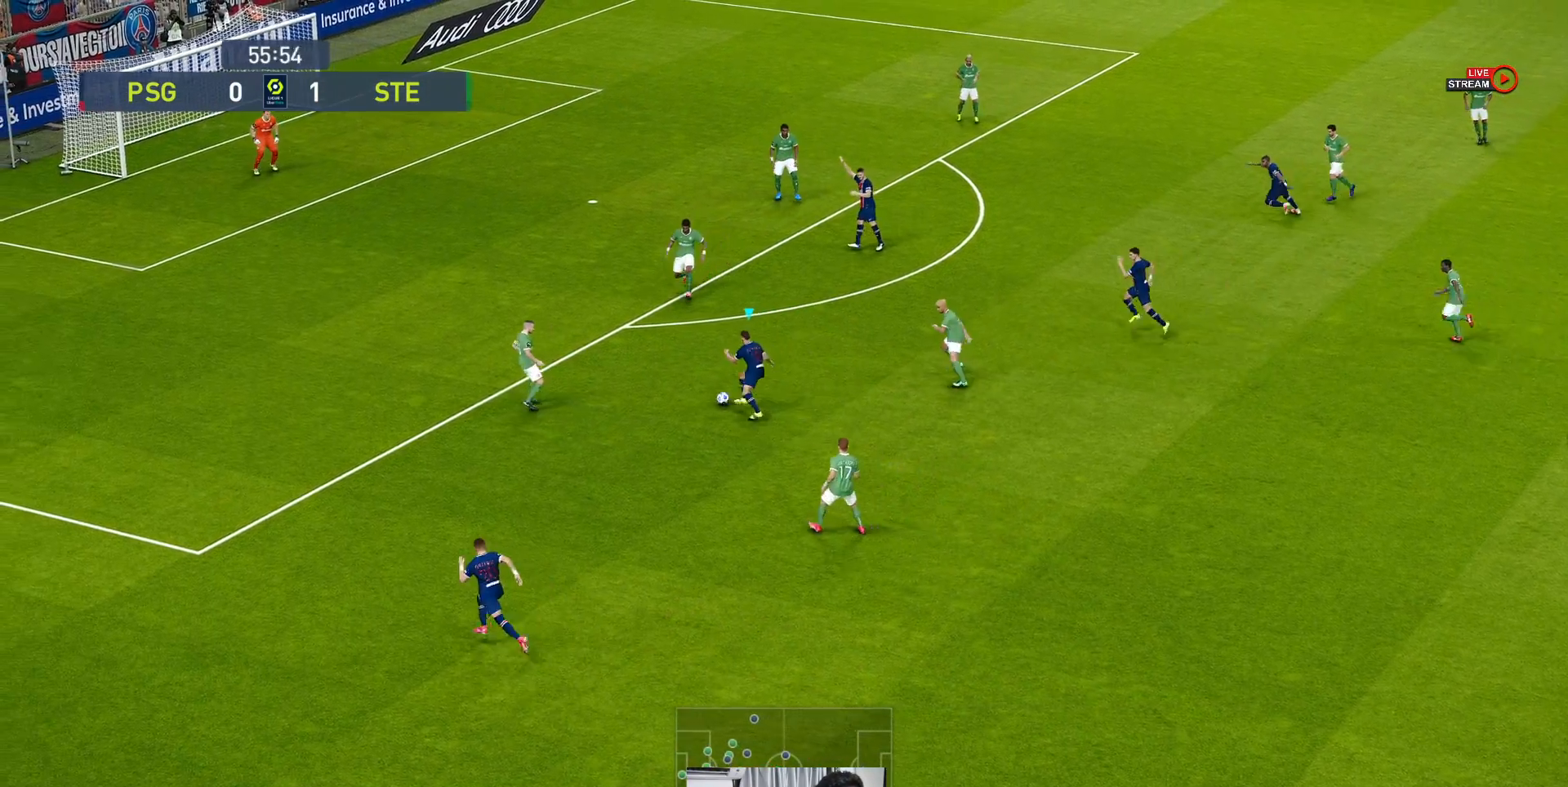
{"buttons": [], "left_stick": "up-right", "events": [[67, "left_stick", "up"], [317, "left_stick", "up-right"]]}
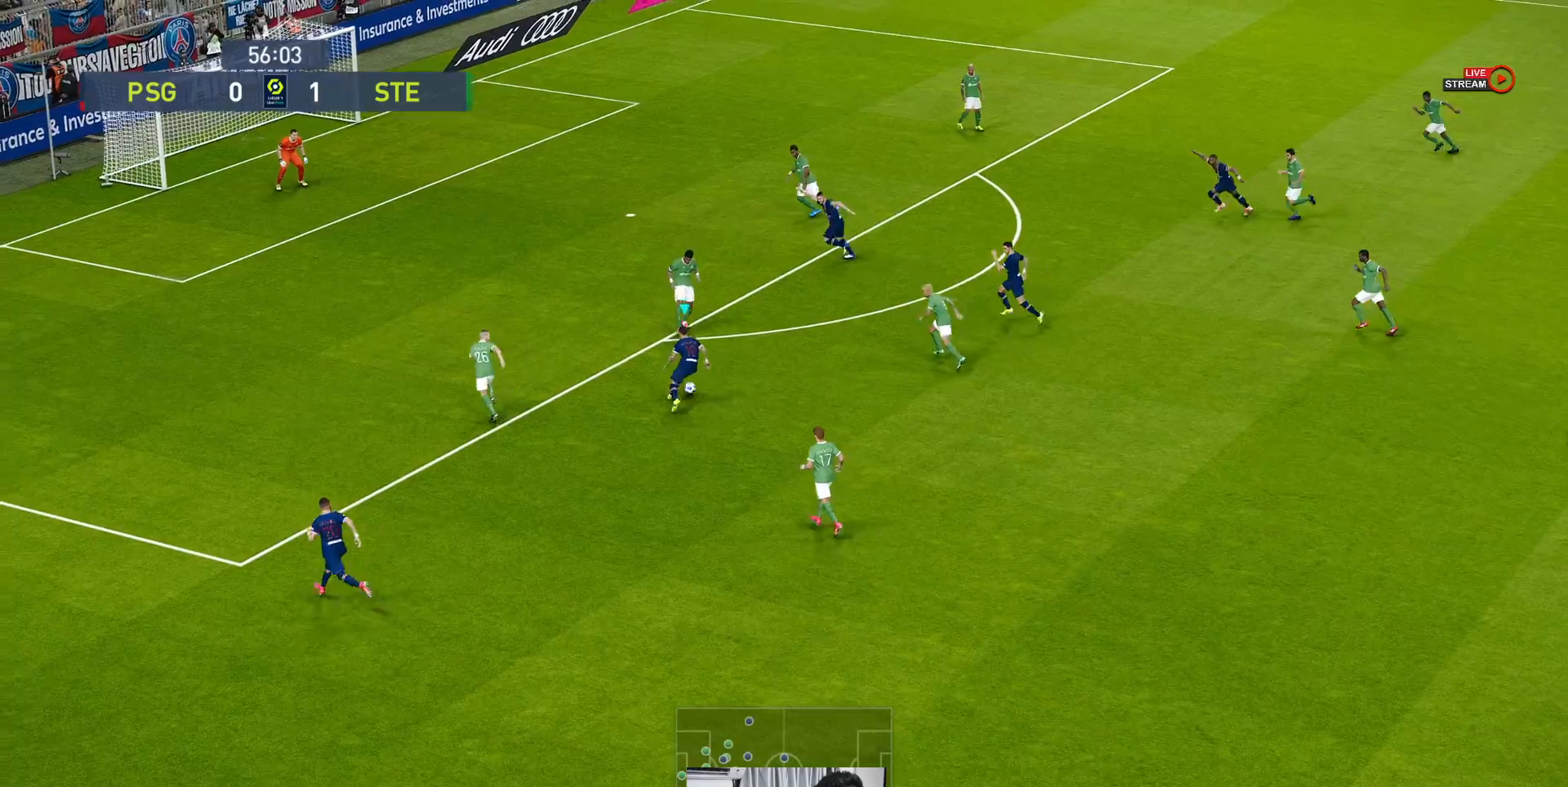
{"buttons": [], "left_stick": "up", "events": [[233, "left_stick", "up"]]}
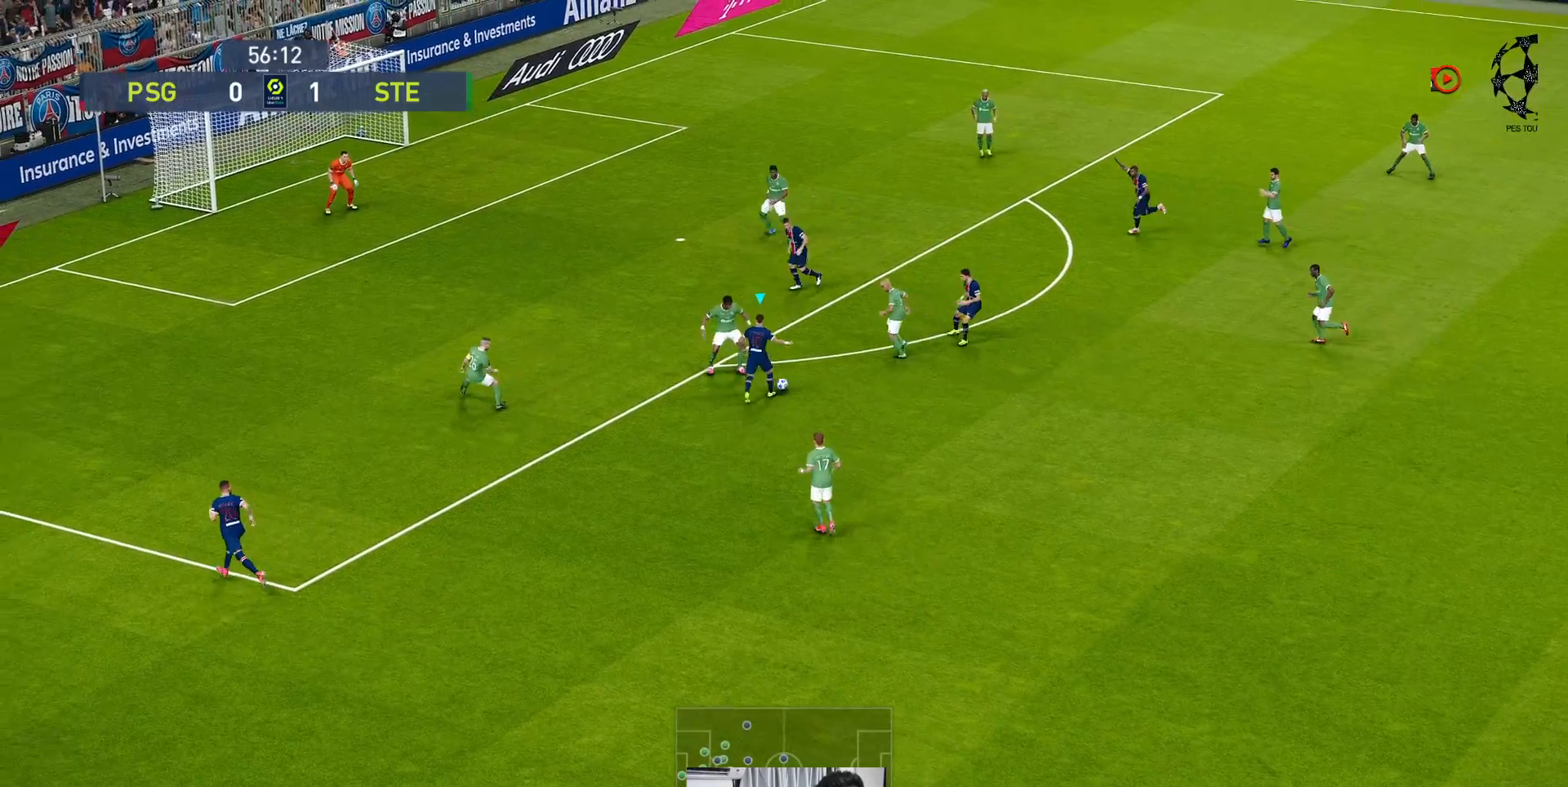
{"buttons": ["R1"], "left_stick": "up", "events": [[233, "R1", "down"]]}
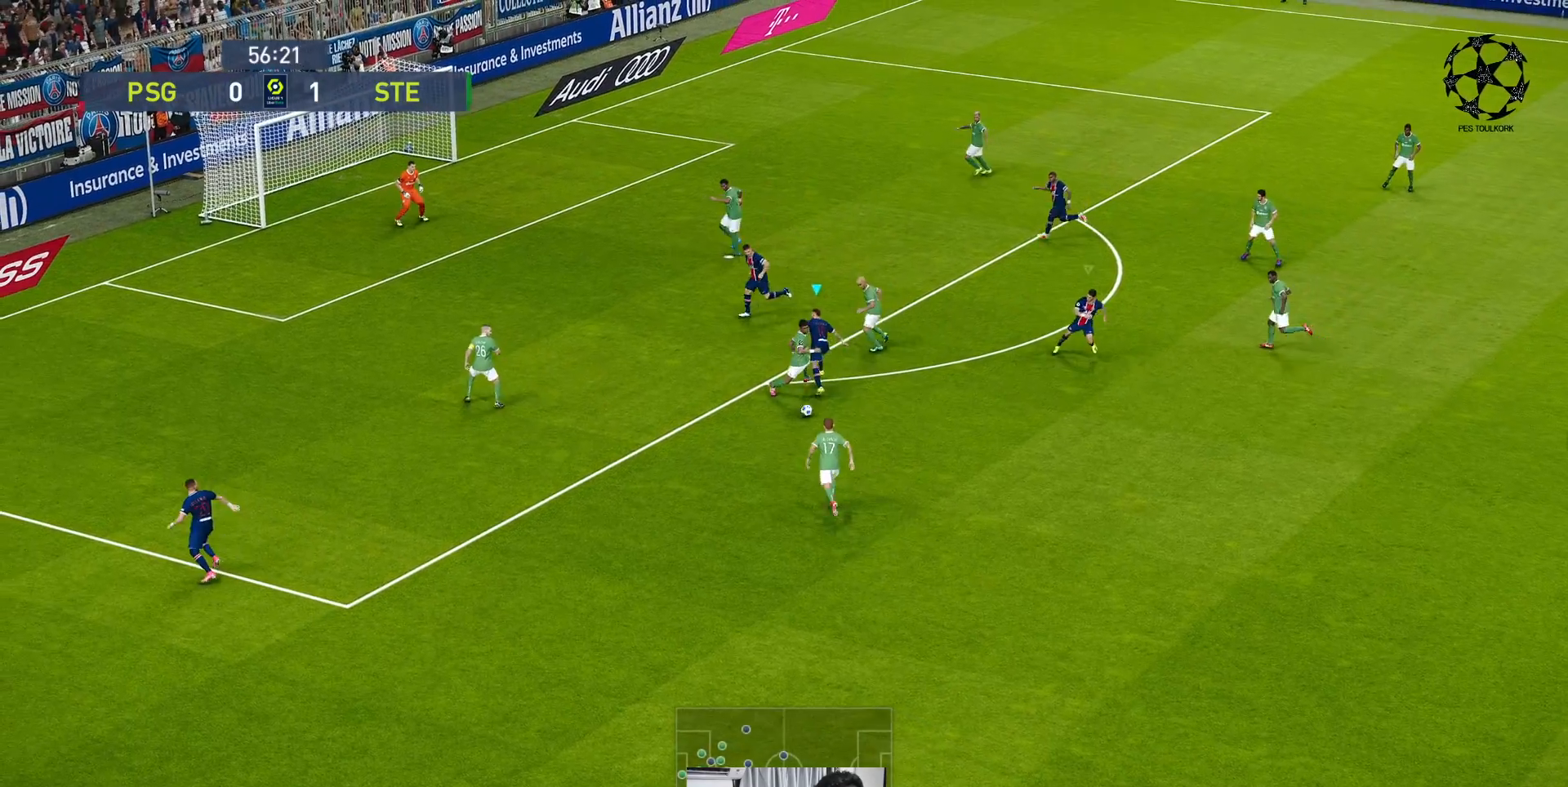
{"buttons": ["A", "R1"], "left_stick": "down-right", "events": [[150, "R1", "up"], [167, "R1", "down"], [250, "left_stick", "down-right"], [433, "A", "down"]]}
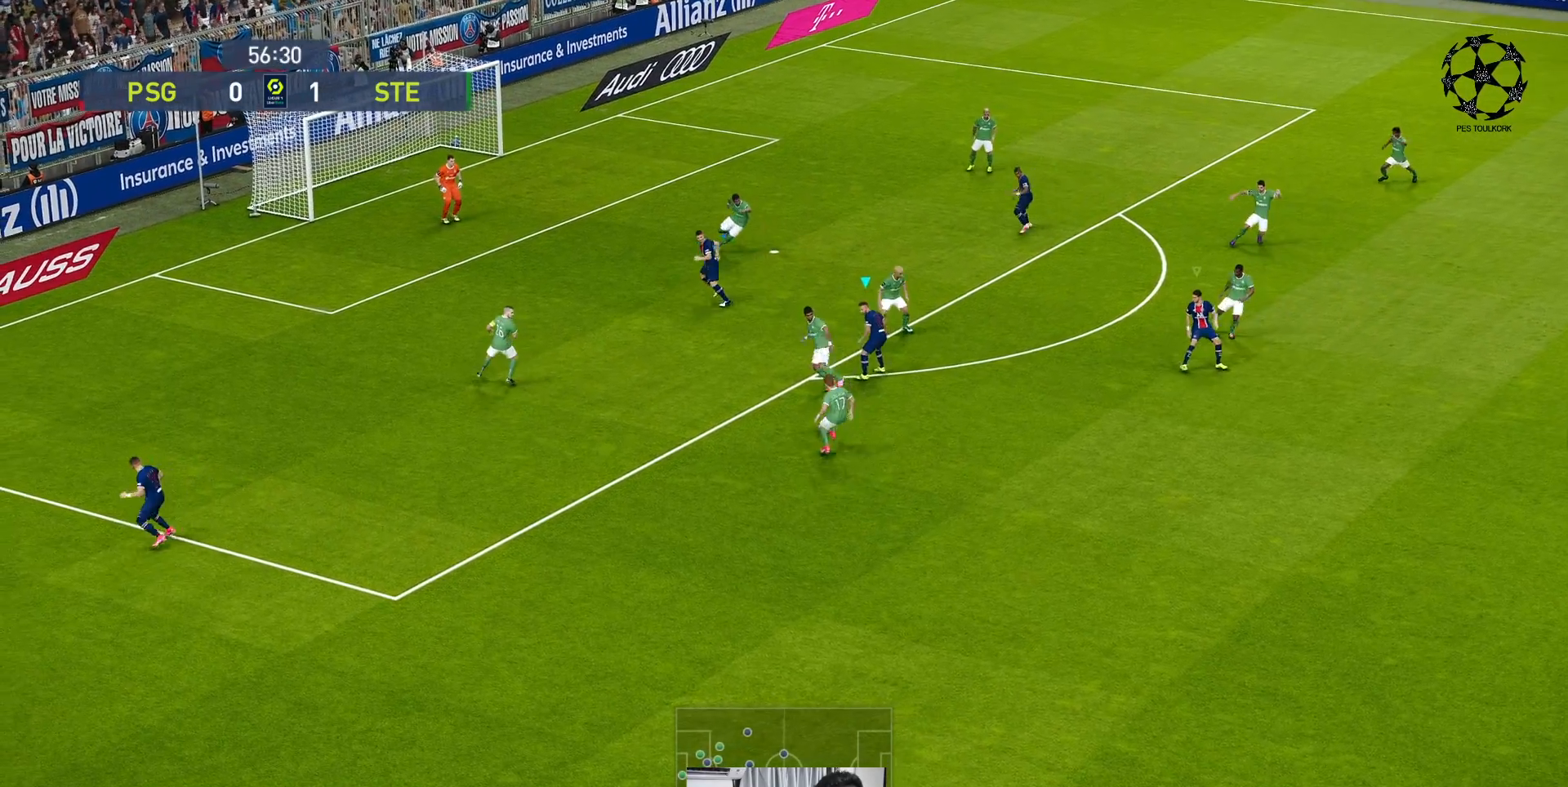
{"buttons": ["A", "R1"], "left_stick": "center", "events": [[150, "left_stick", "center"]]}
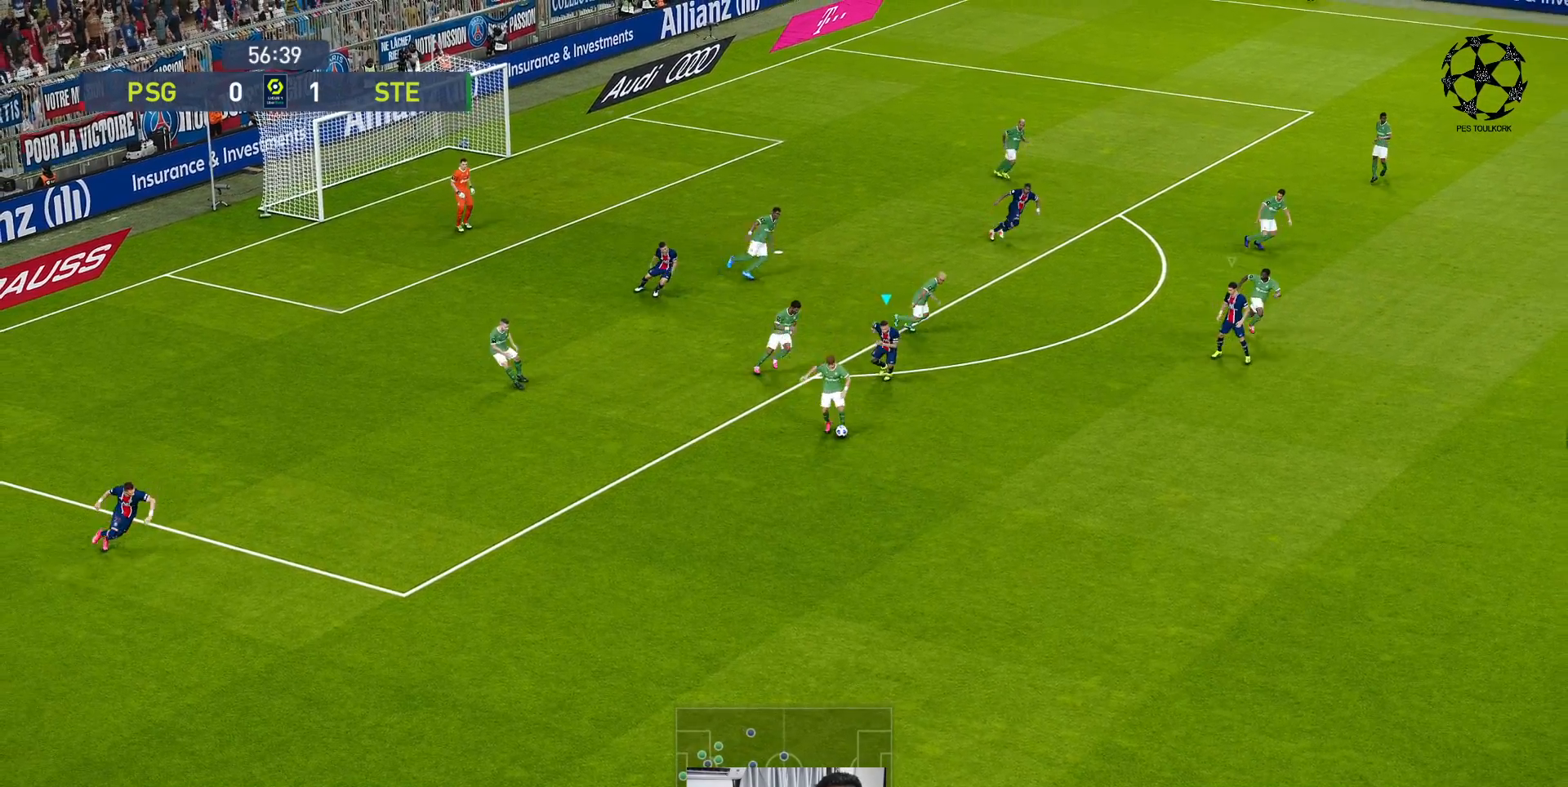
{"buttons": ["A", "R1"], "left_stick": "center", "events": []}
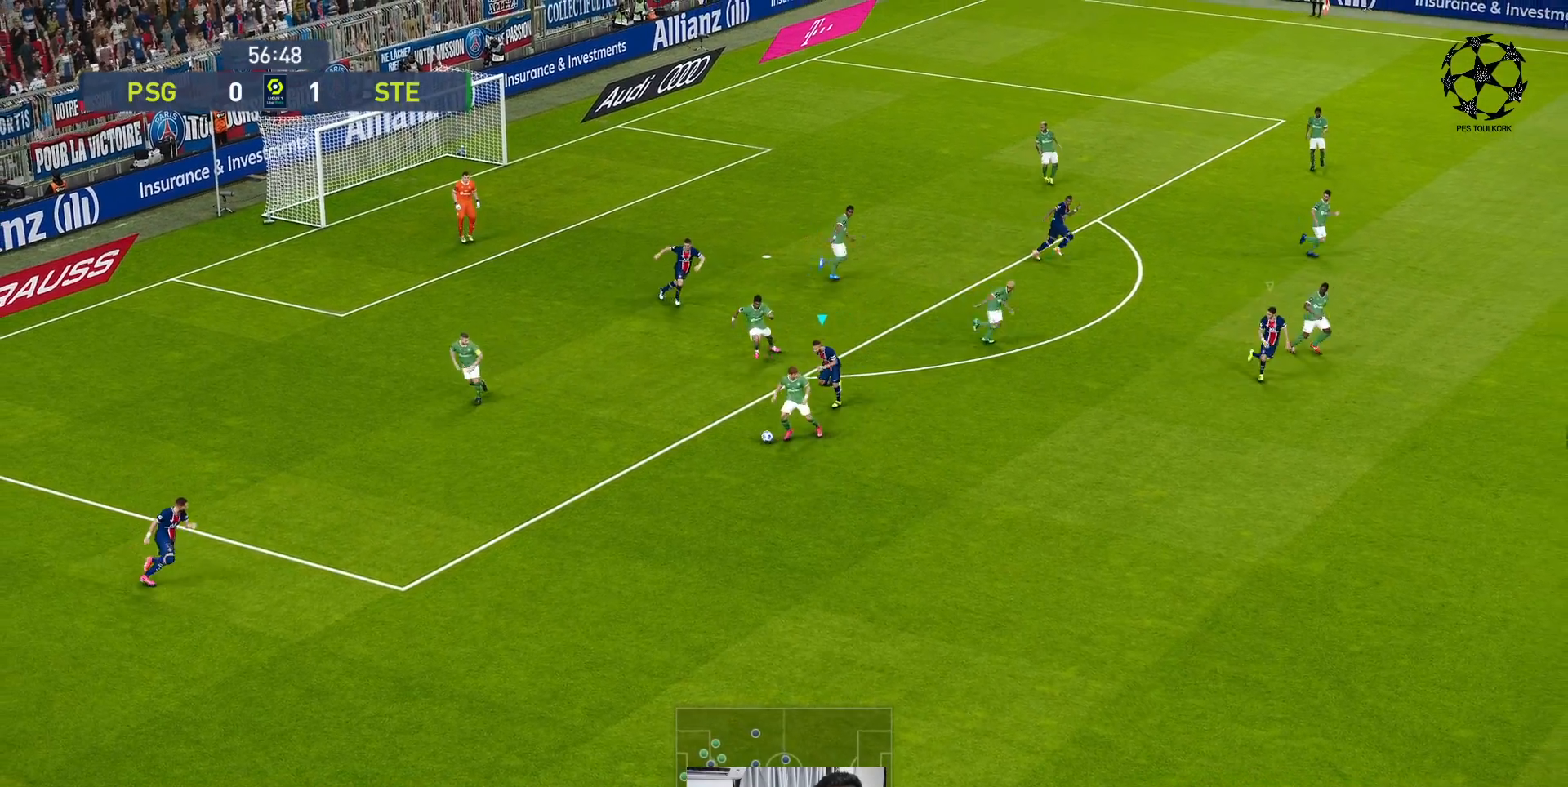
{"buttons": ["A", "R1"], "left_stick": "center", "events": []}